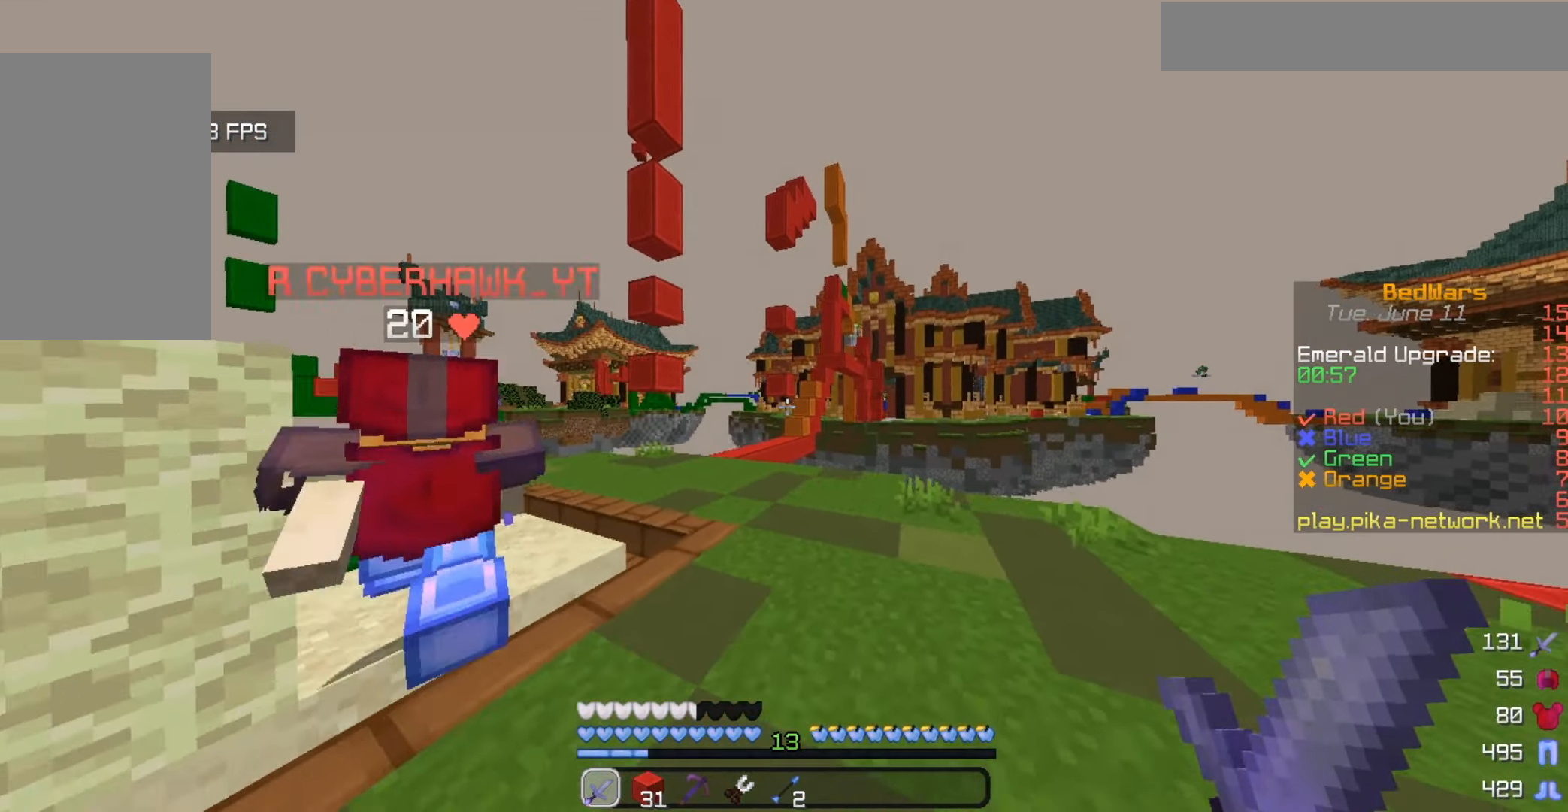
Gameplay with keyboard and mouse; each line is a JSON object with the keys and mouse buttons held at the frame after it. "events" lists presses ("down") and releases ("up") of "a", "d", "s", "w", "mouse_left" and "mouse_right" between this image and that frame as [ms after this image, input, new state], when the widget could be followed in between. "mouse_left", "mouse_right" = the "left", "right" buttons of the "mouse" list. No other keys are recorded. Fast repeated clicks can show as one long hold. Mouse movement is not recorded.
{"keys": ["s"], "mouse": [], "events": [[67, "a", "down"], [500, "a", "up"]]}
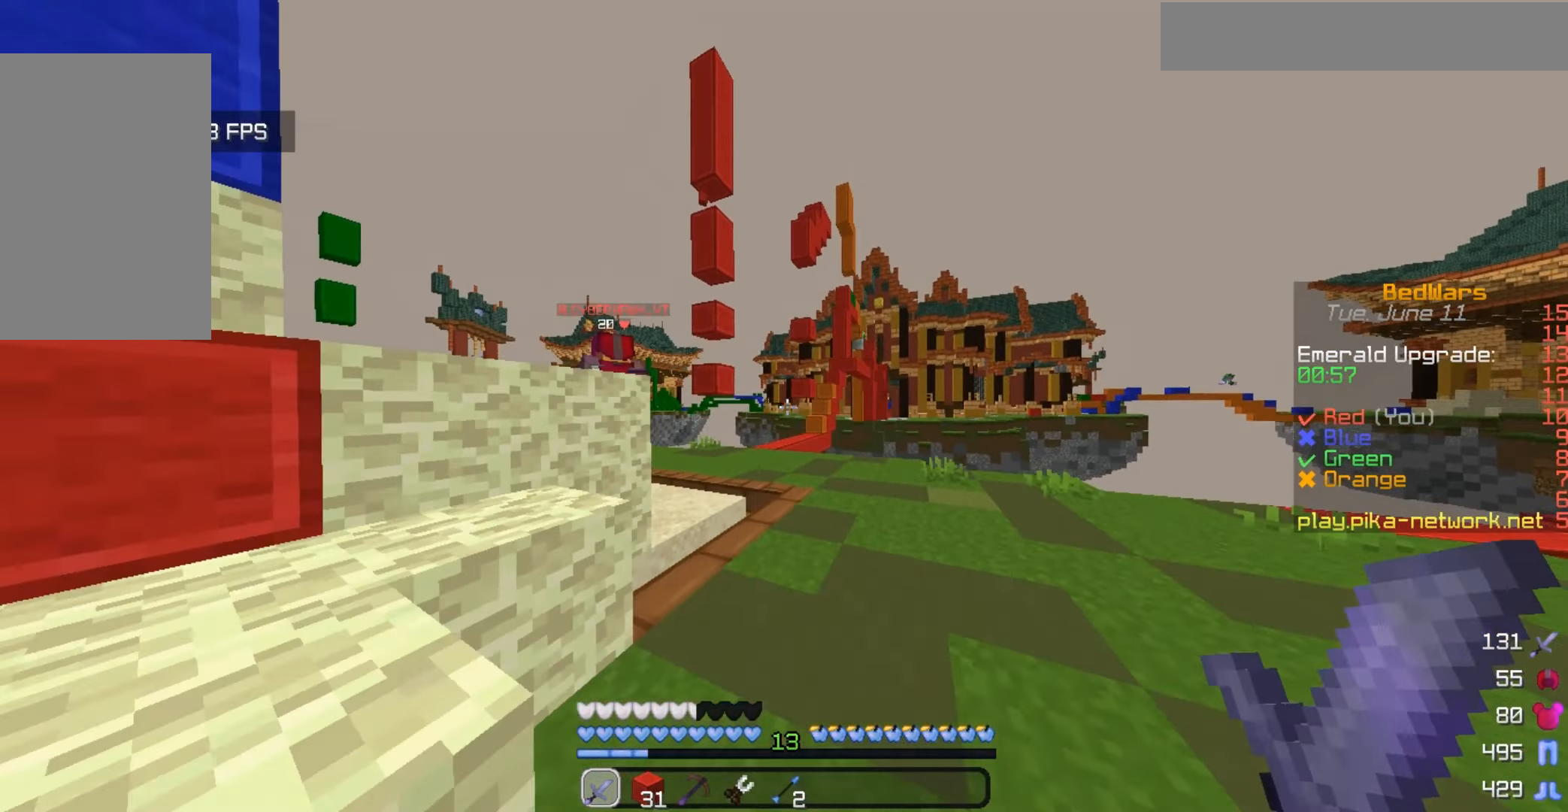
{"keys": ["w"], "mouse": [], "events": [[100, "s", "up"], [167, "w", "down"]]}
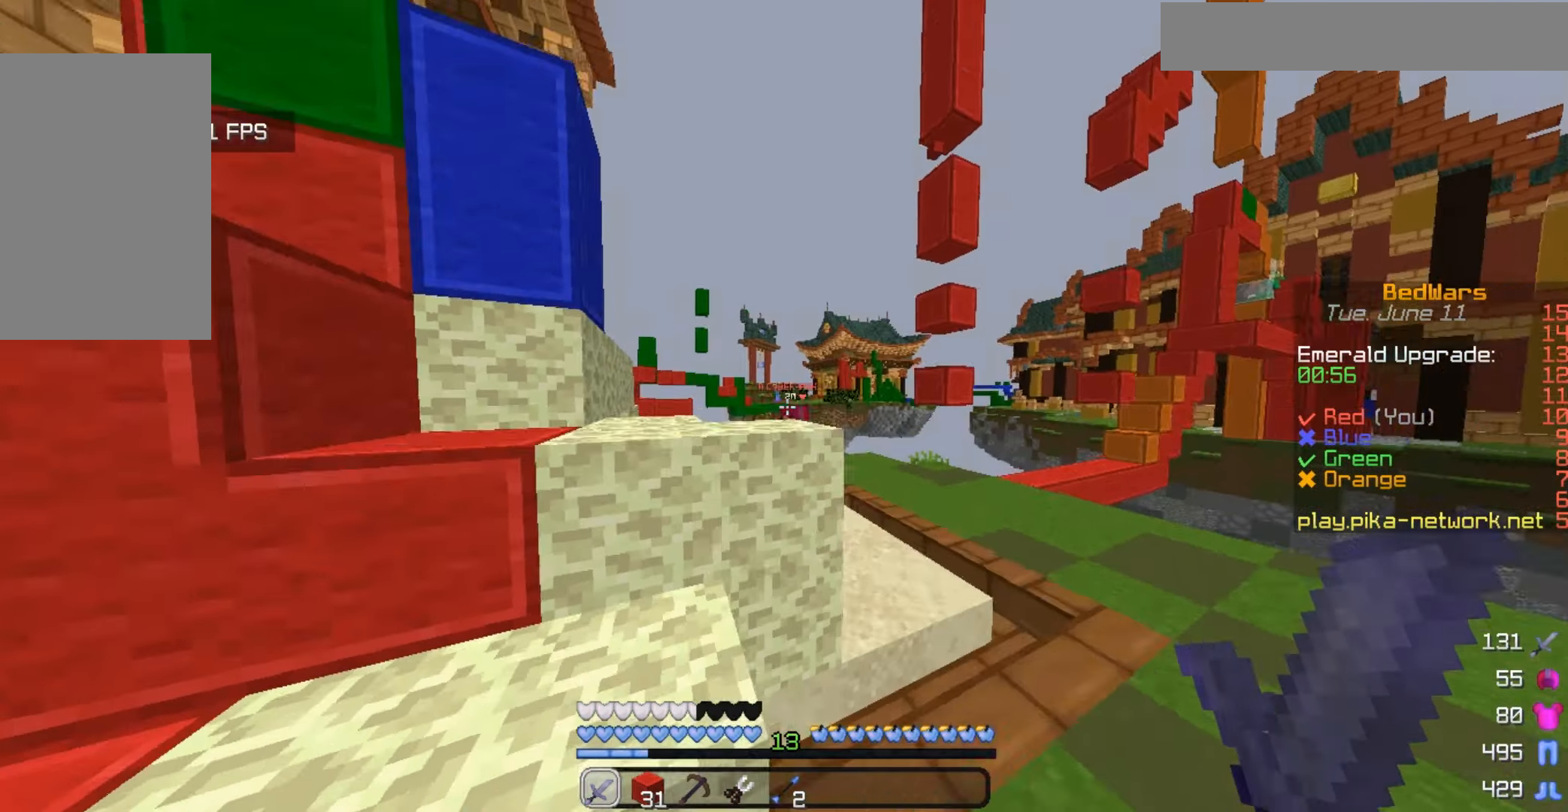
{"keys": ["w"], "mouse": [], "events": []}
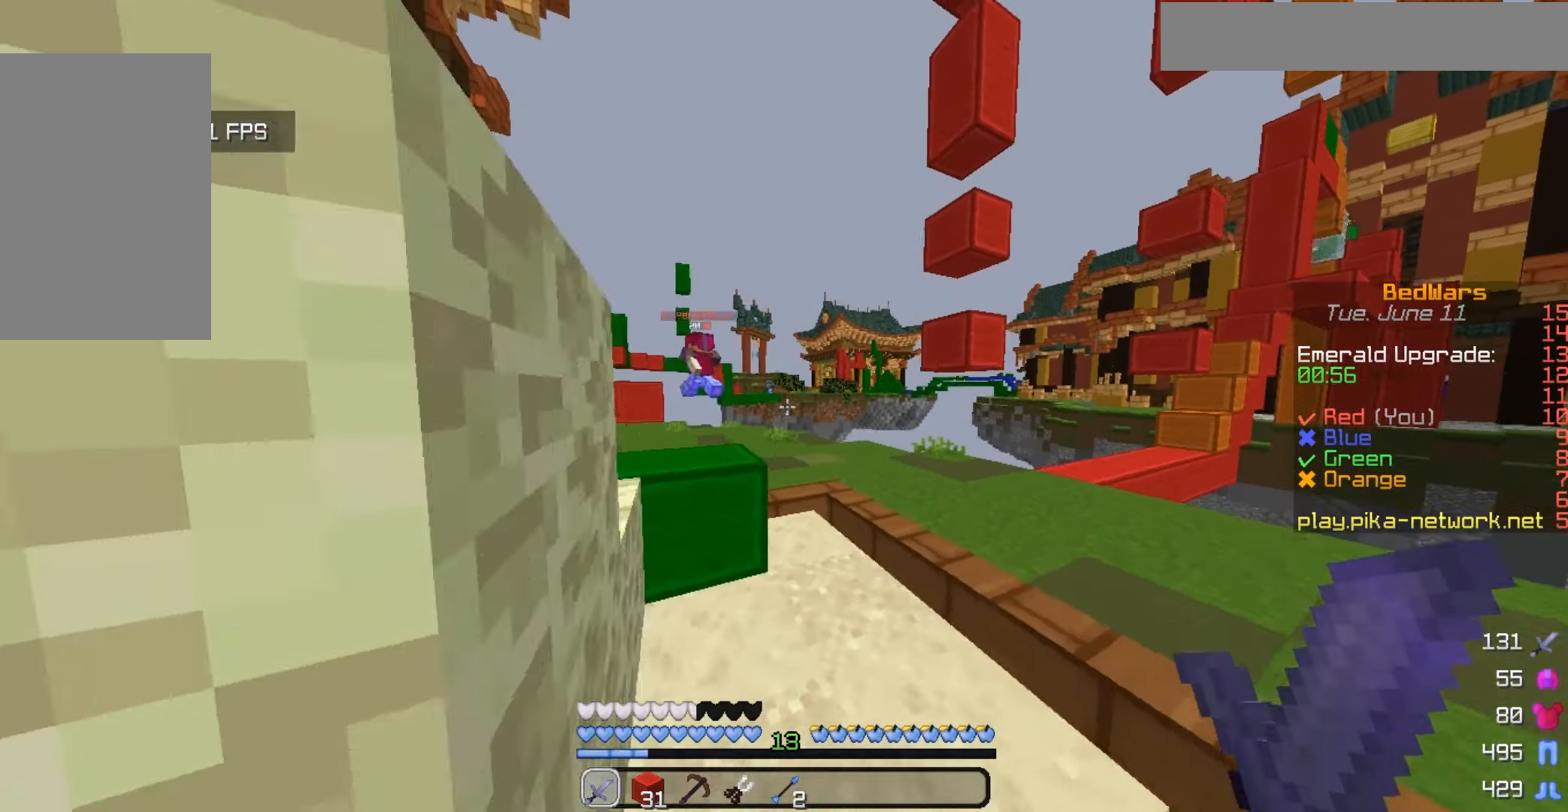
{"keys": [], "mouse": [], "events": [[200, "w", "up"]]}
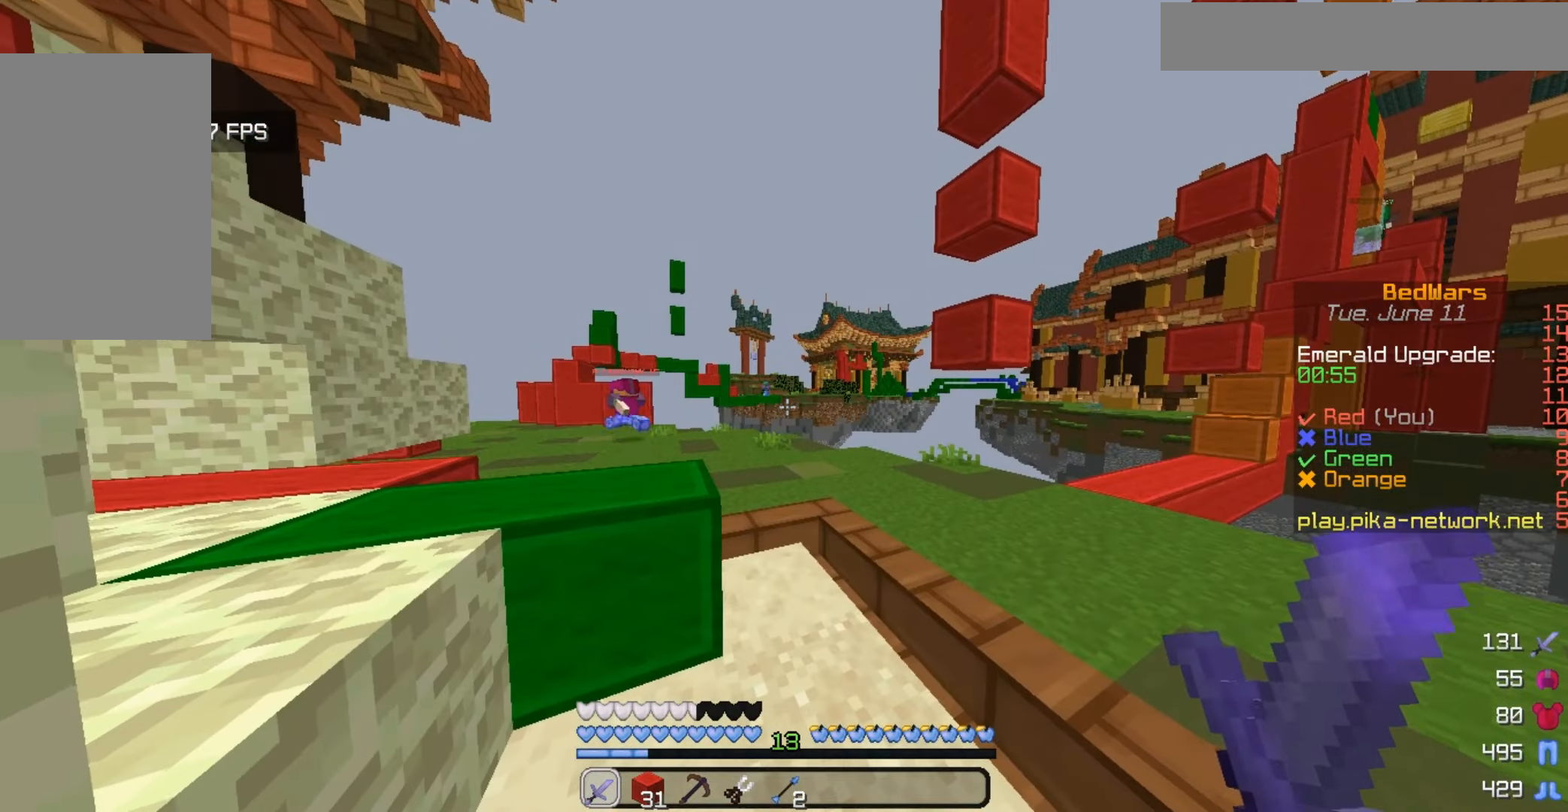
{"keys": ["a", "s"], "mouse": [], "events": [[33, "s", "down"], [500, "a", "down"]]}
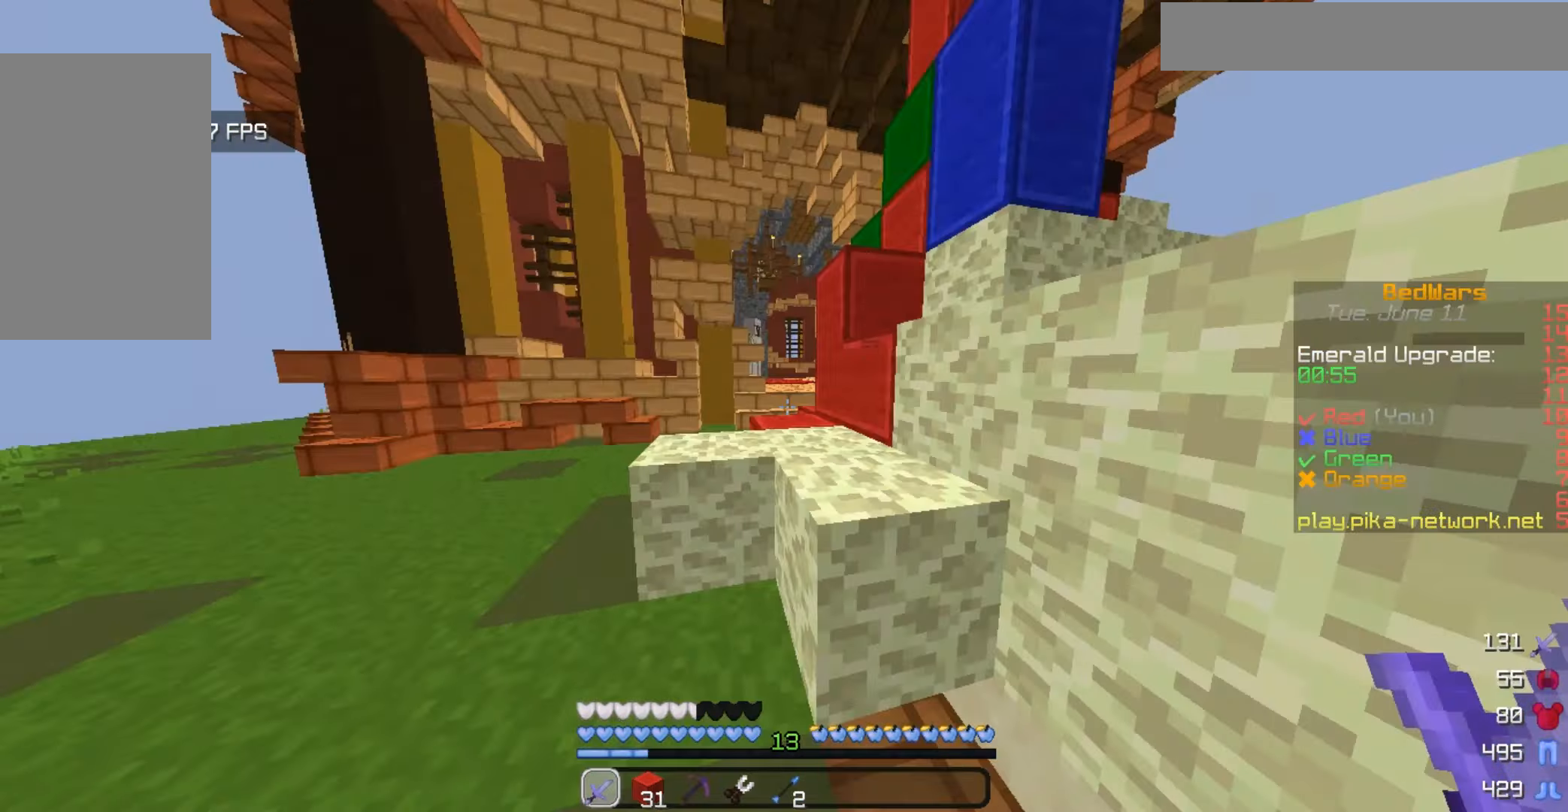
{"keys": ["w"], "mouse": [], "events": [[67, "s", "up"], [133, "a", "up"], [133, "w", "down"]]}
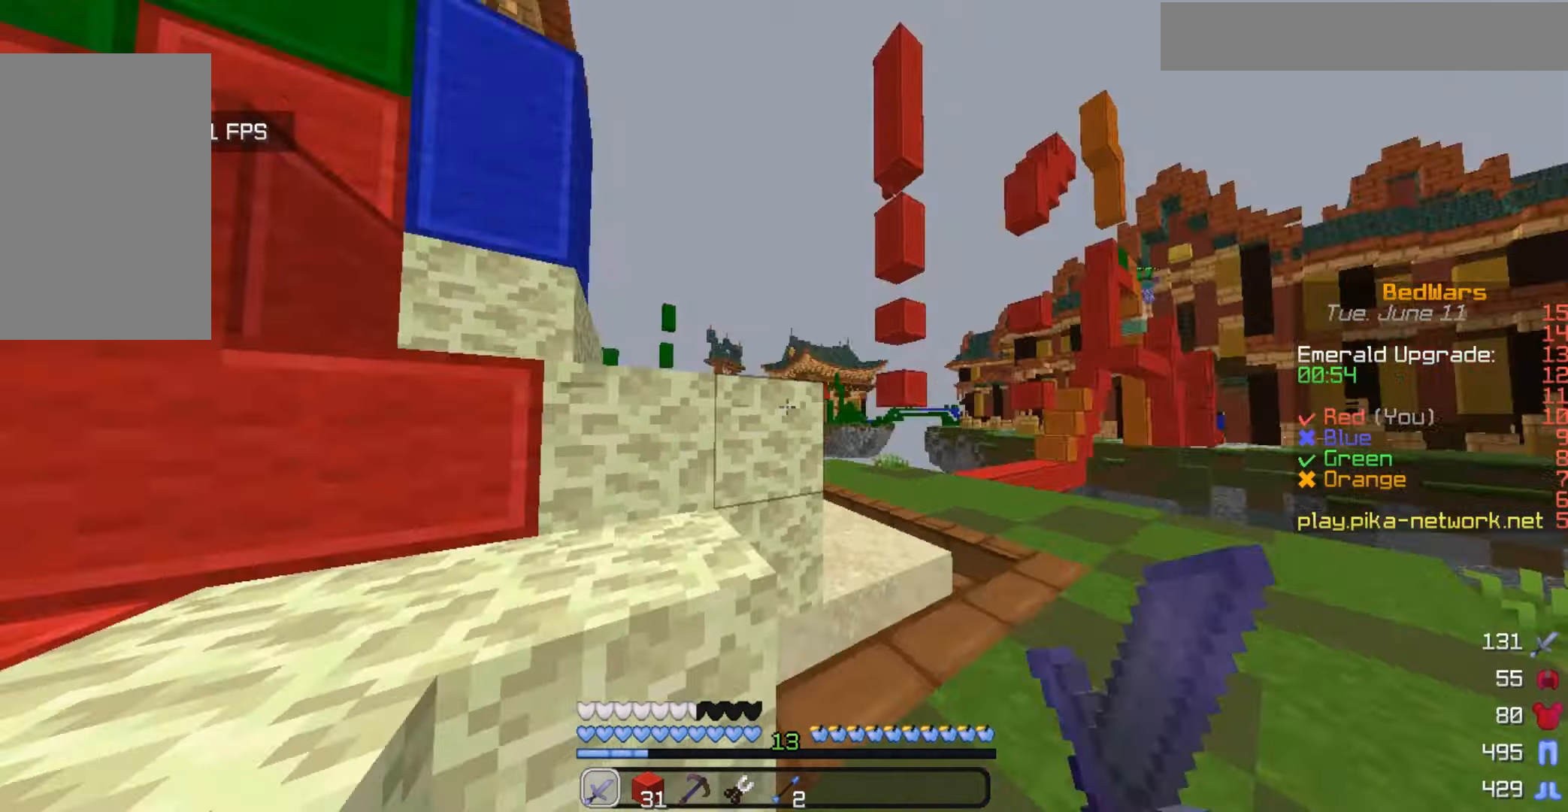
{"keys": ["a"], "mouse": [], "events": [[333, "w", "up"], [433, "a", "down"]]}
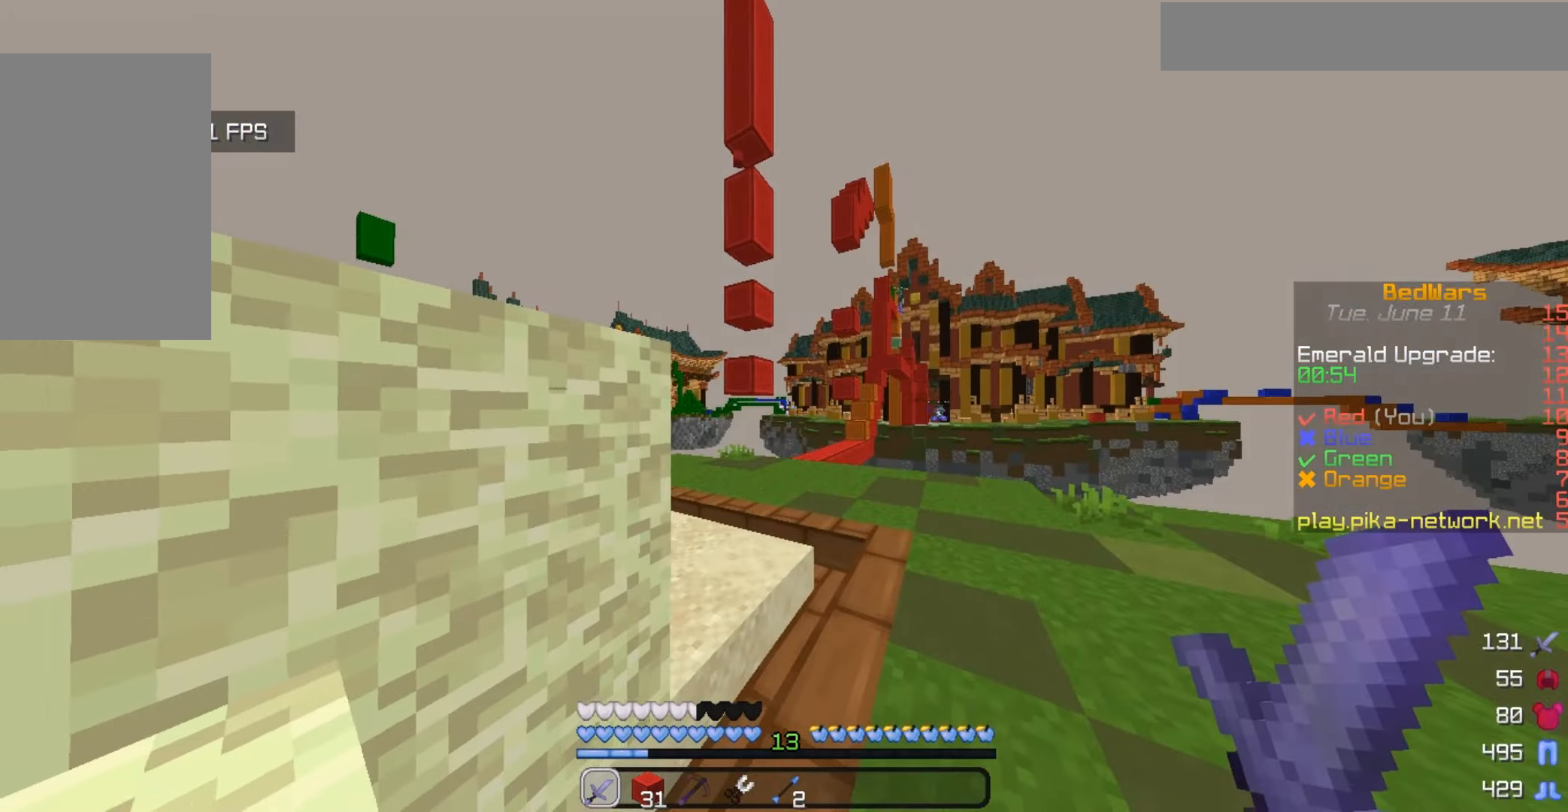
{"keys": ["a"], "mouse": [], "events": []}
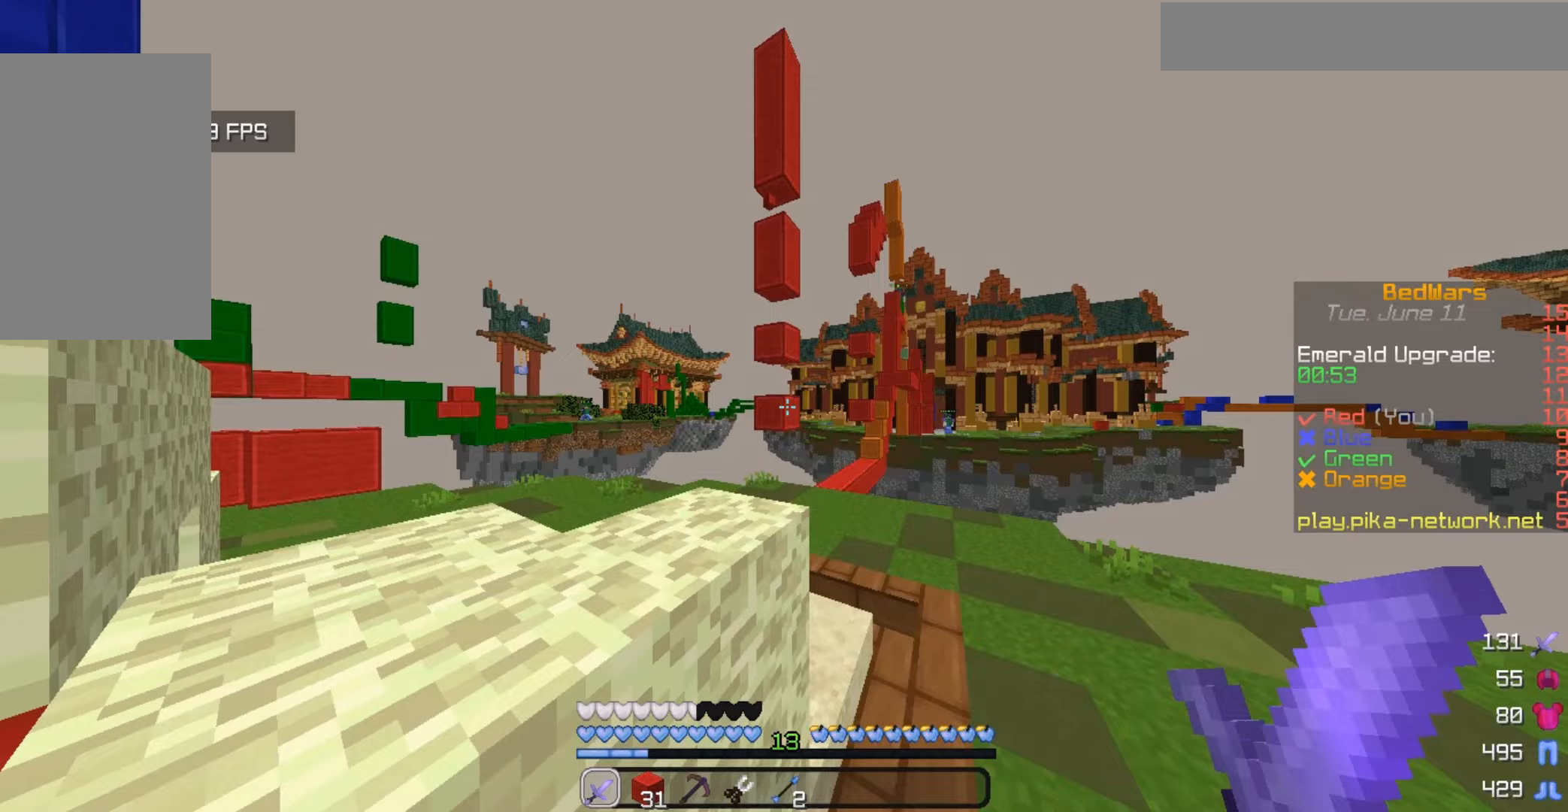
{"keys": ["w"], "mouse": [], "events": [[167, "a", "up"], [500, "w", "down"]]}
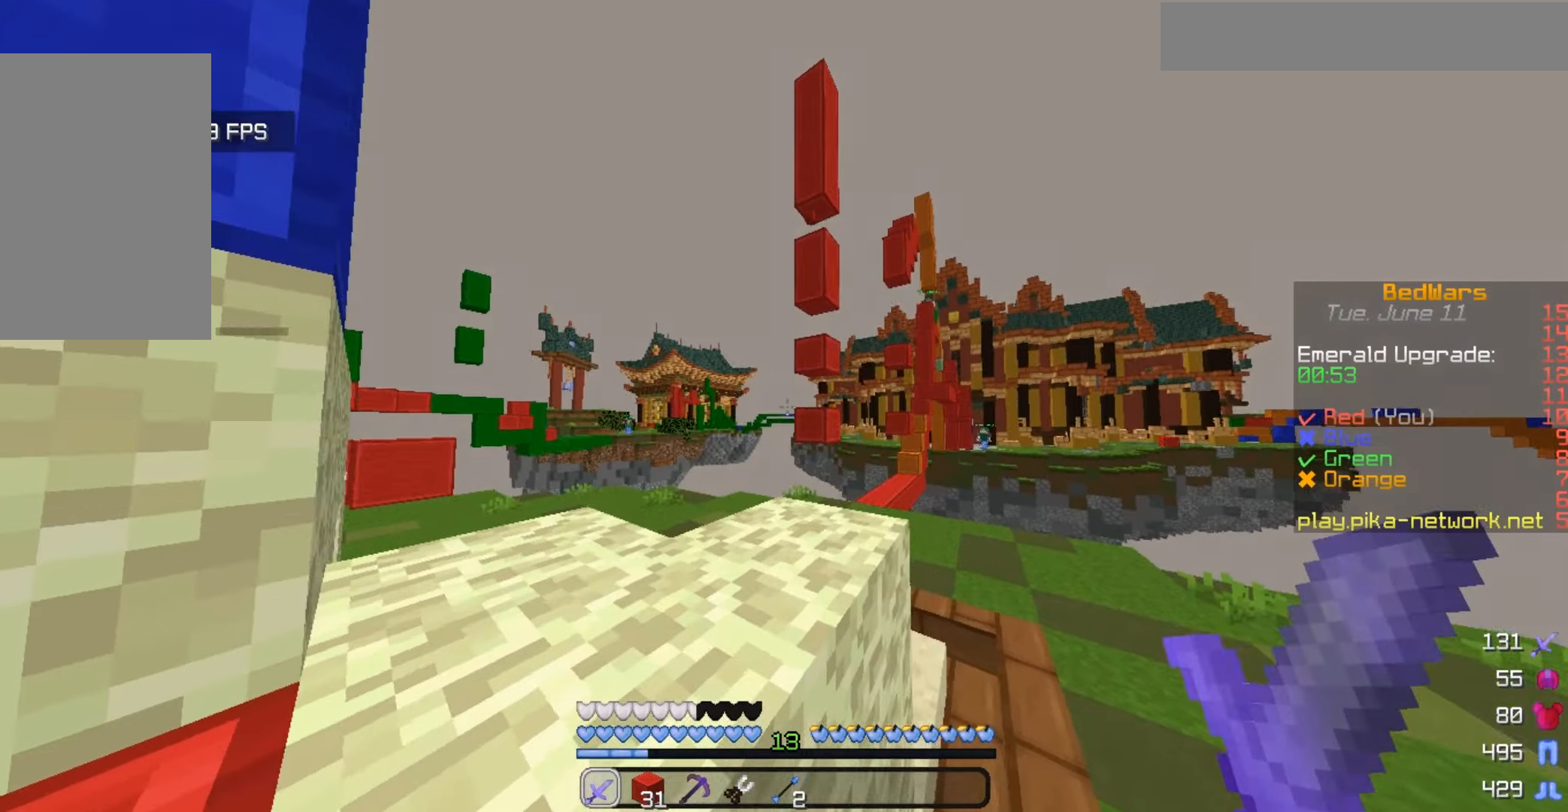
{"keys": ["a"], "mouse": [], "events": [[400, "a", "down"], [400, "w", "up"]]}
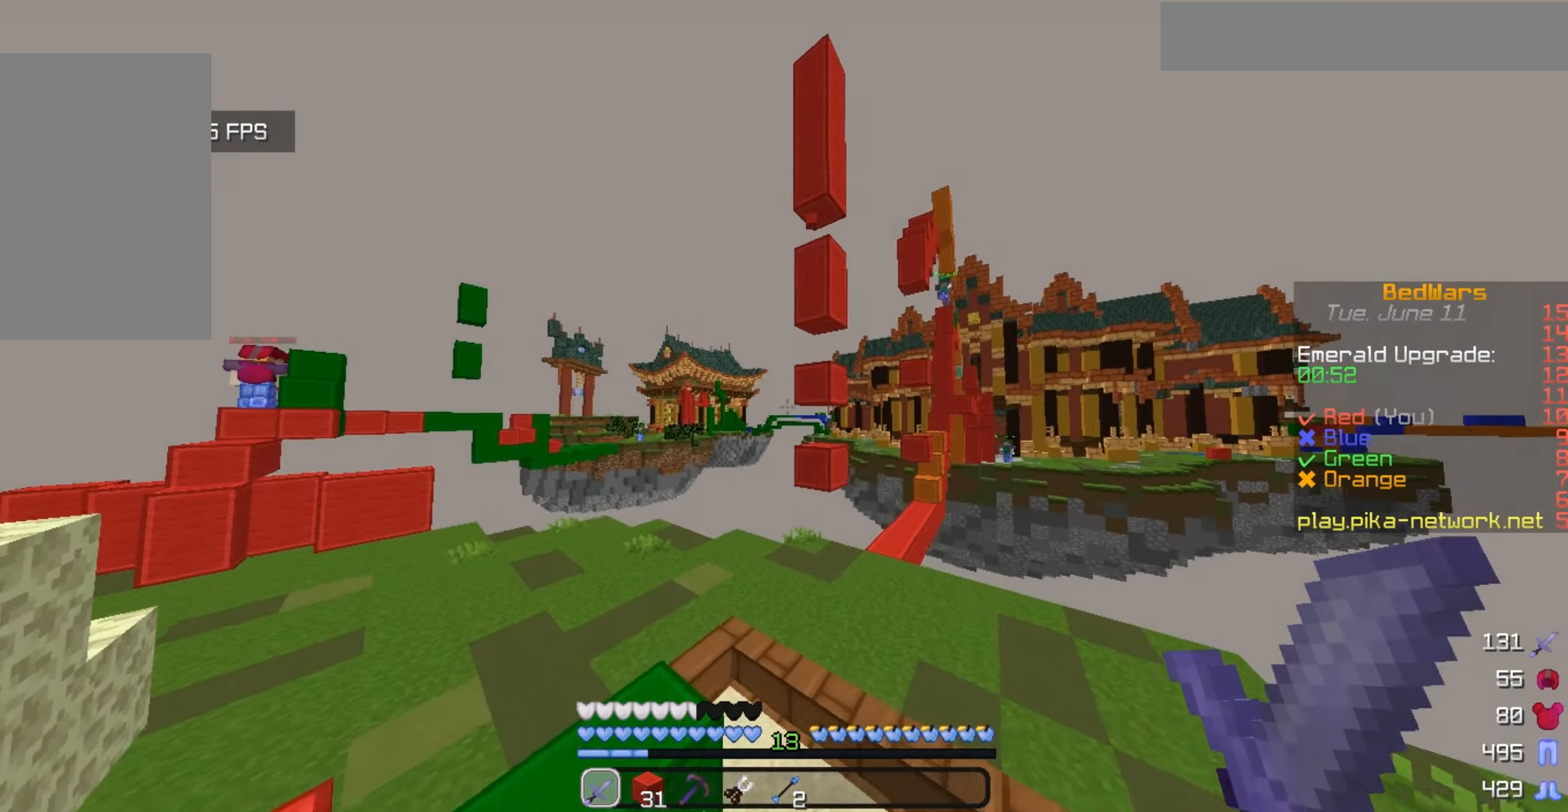
{"keys": ["a"], "mouse": [], "events": [[133, "s", "down"], [400, "s", "up"]]}
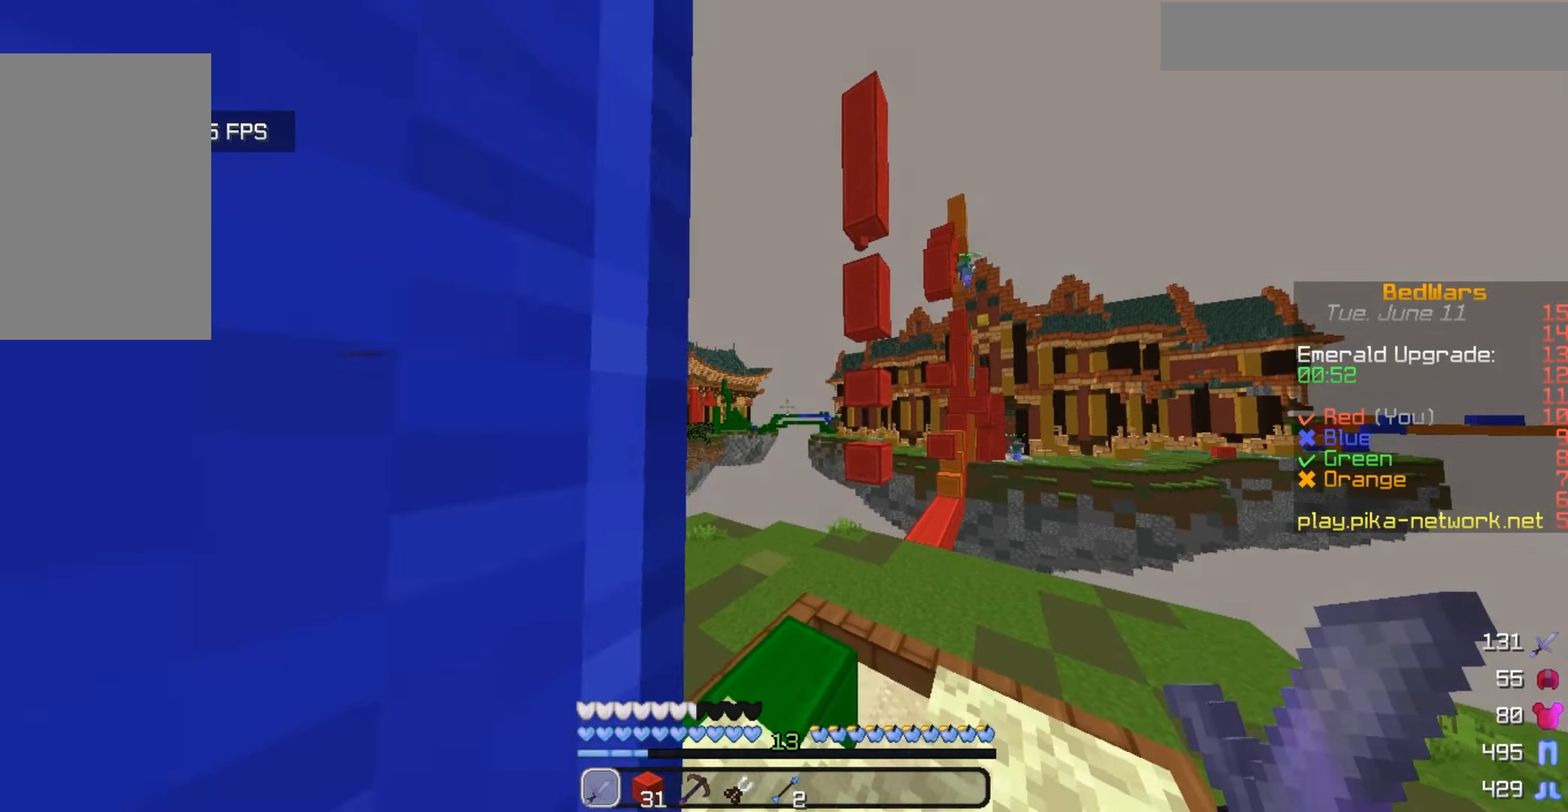
{"keys": ["w"], "mouse": [], "events": [[167, "a", "up"], [267, "w", "down"]]}
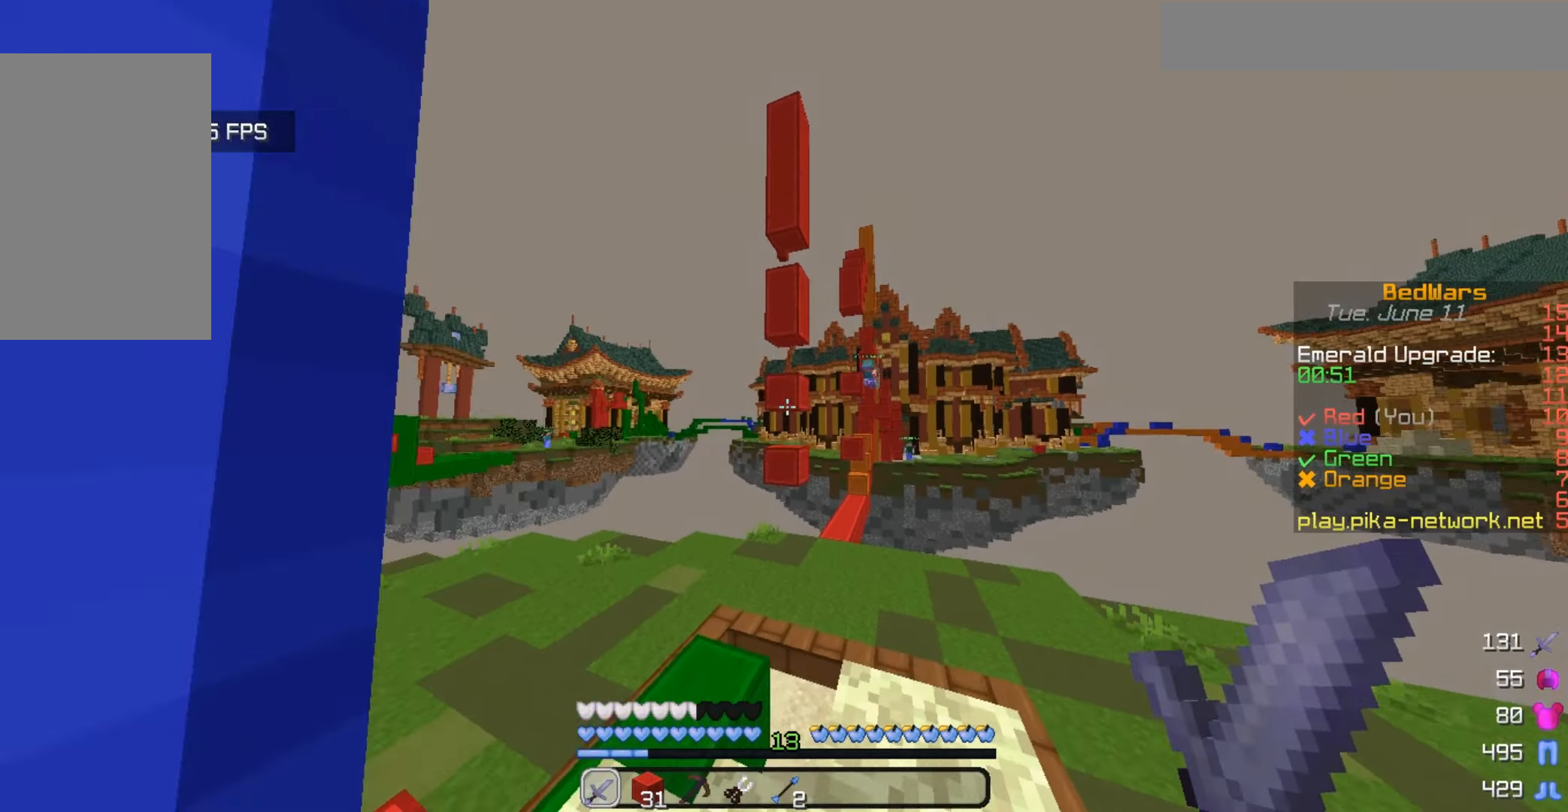
{"keys": ["w"], "mouse": [], "events": [[167, "w", "up"], [367, "w", "down"]]}
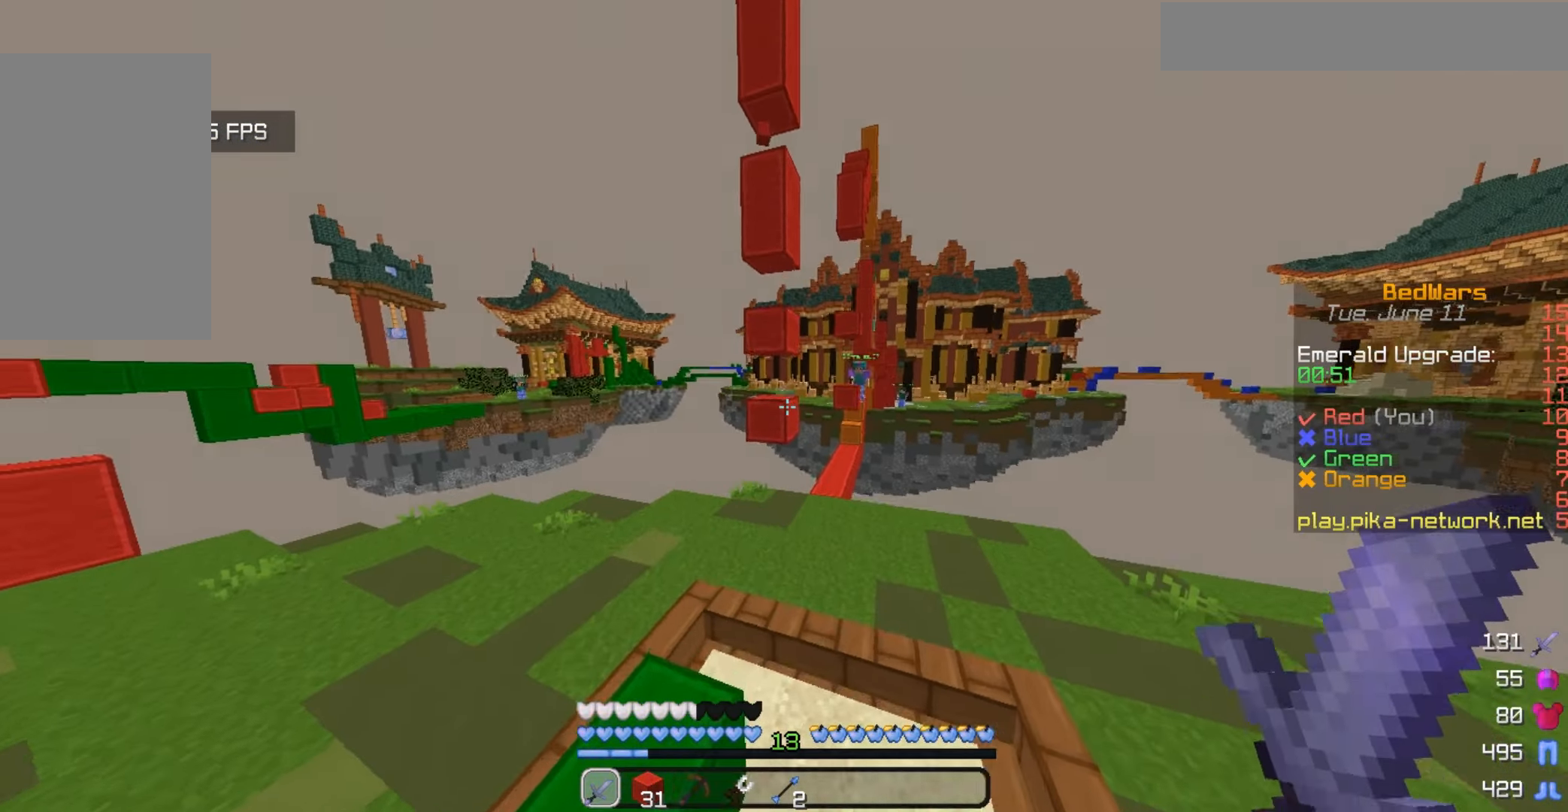
{"keys": ["w"], "mouse": [], "events": []}
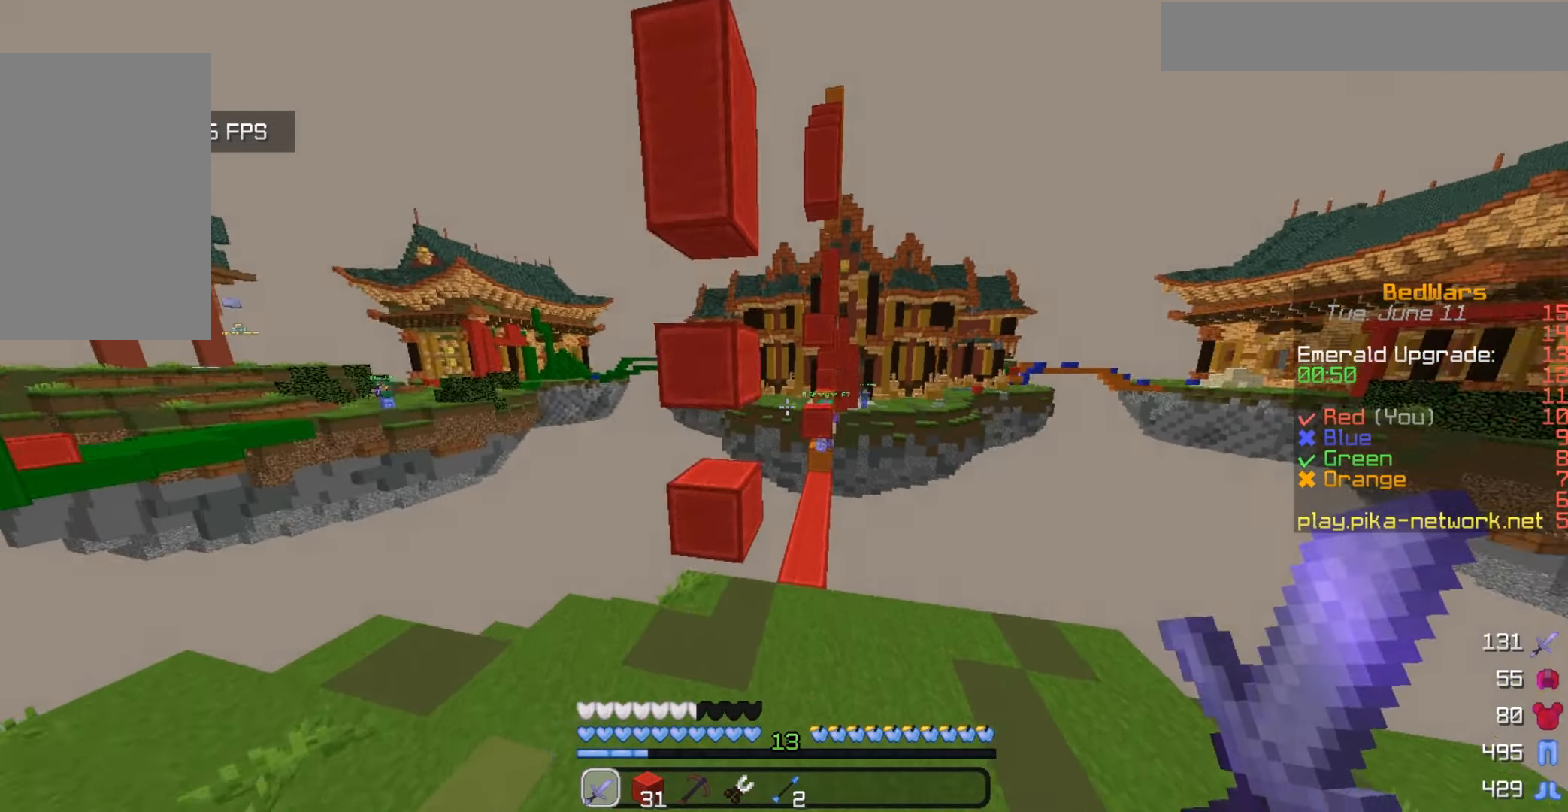
{"keys": ["w"], "mouse": [], "events": []}
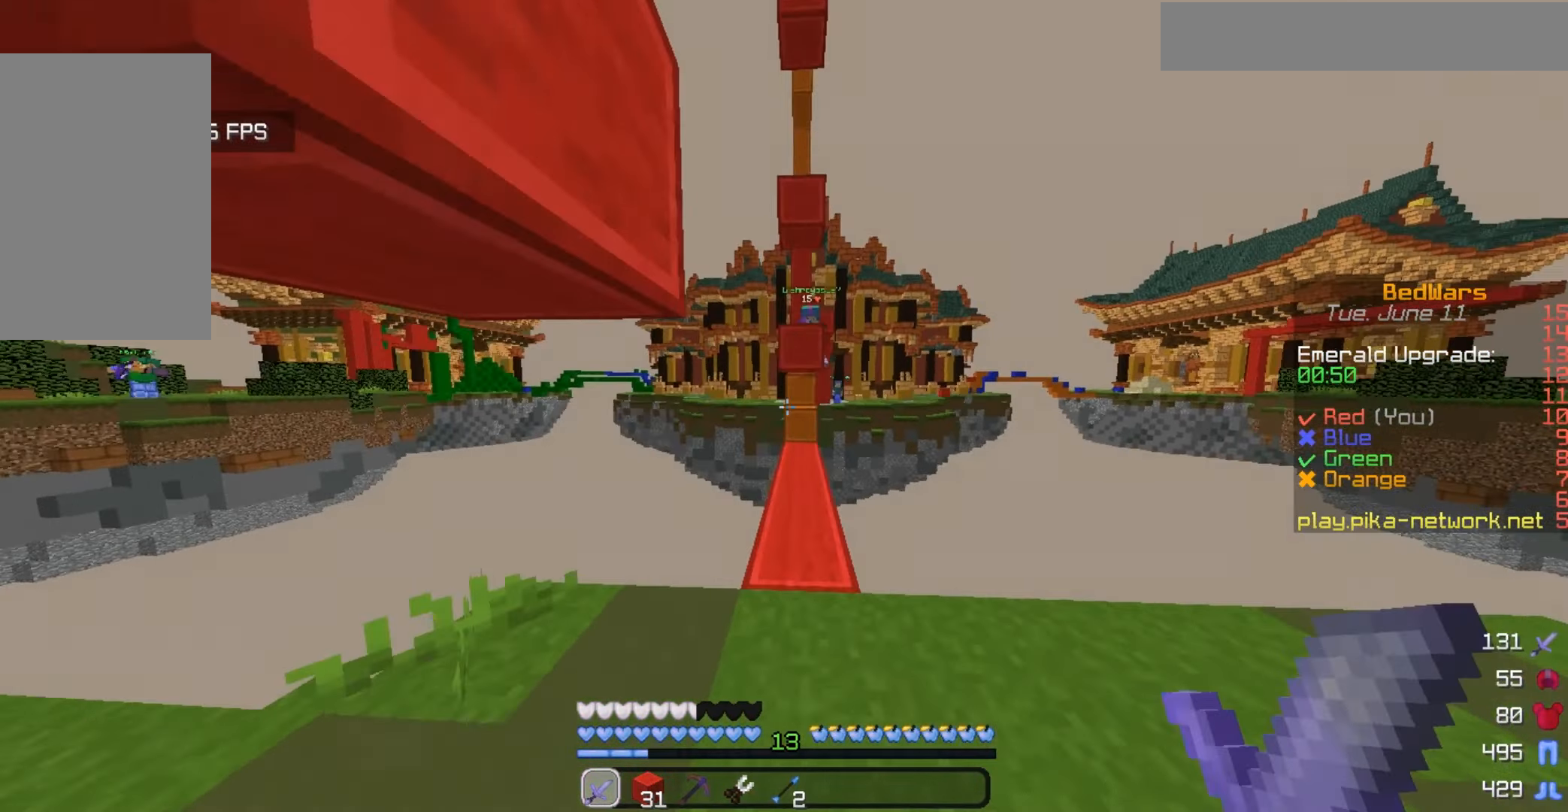
{"keys": ["s"], "mouse": []}
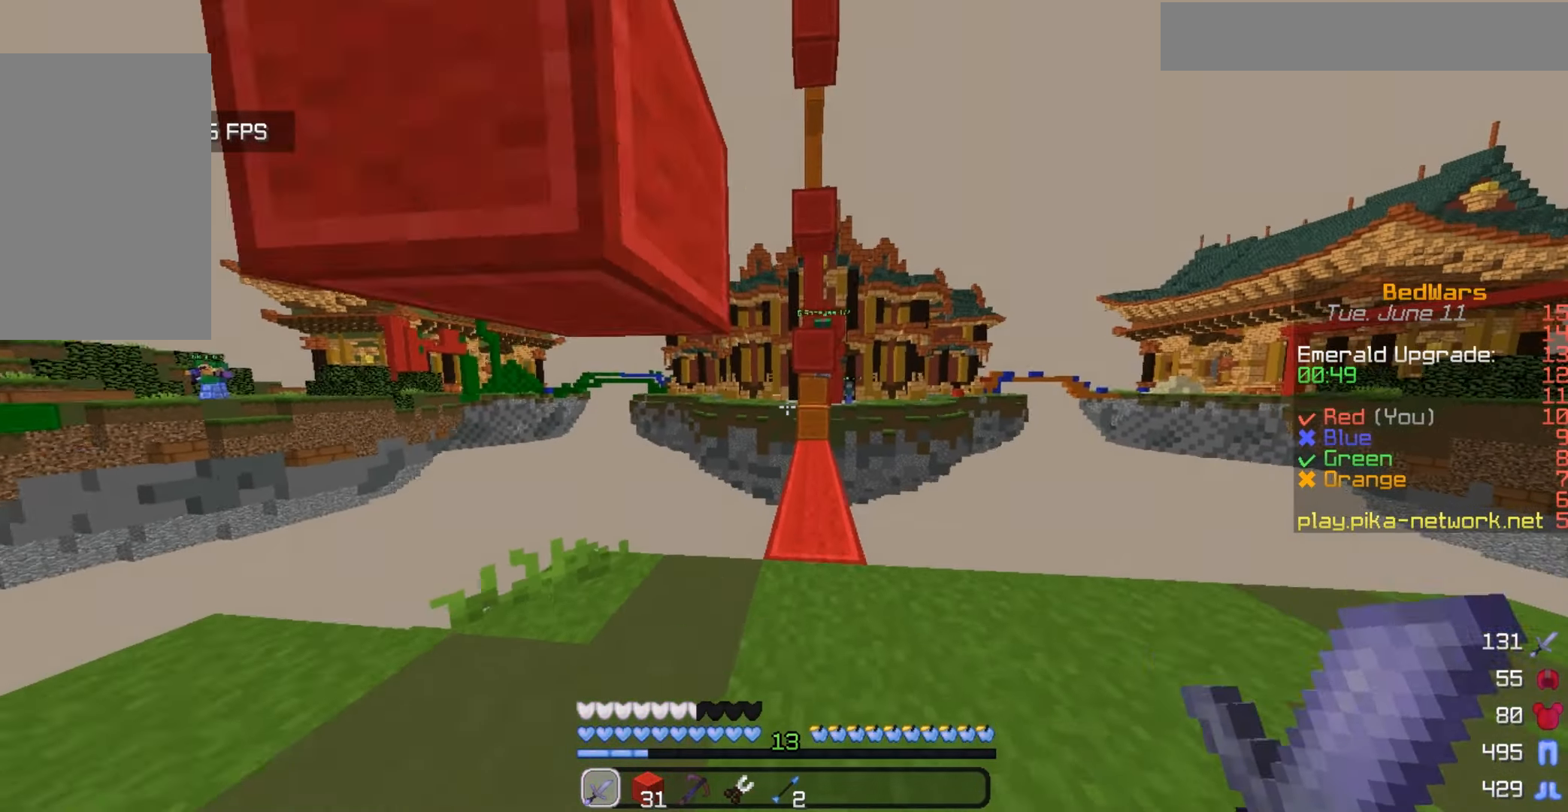
{"keys": ["s"], "mouse": [], "events": []}
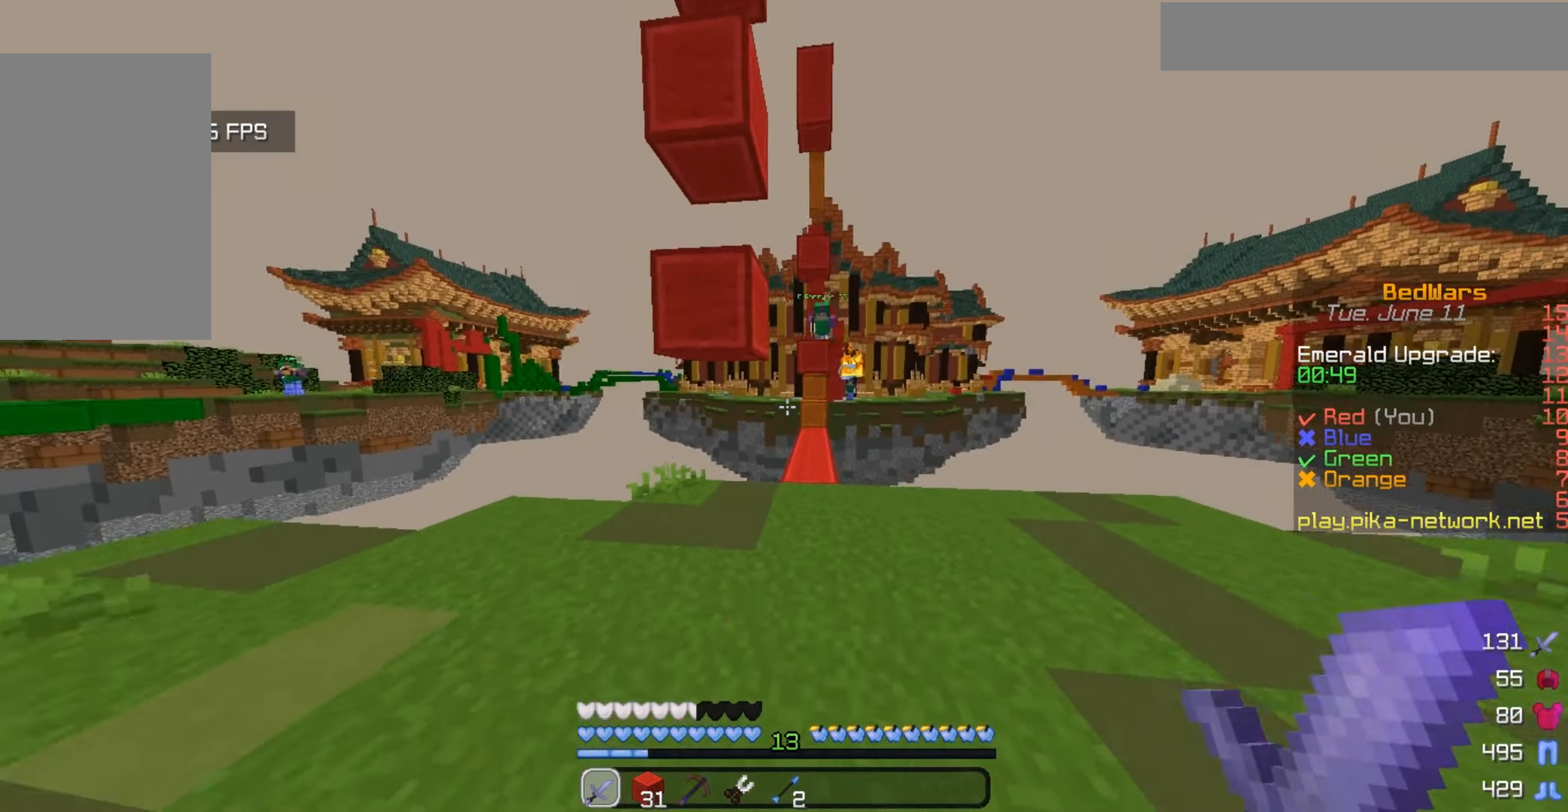
{"keys": ["s"], "mouse": [], "events": []}
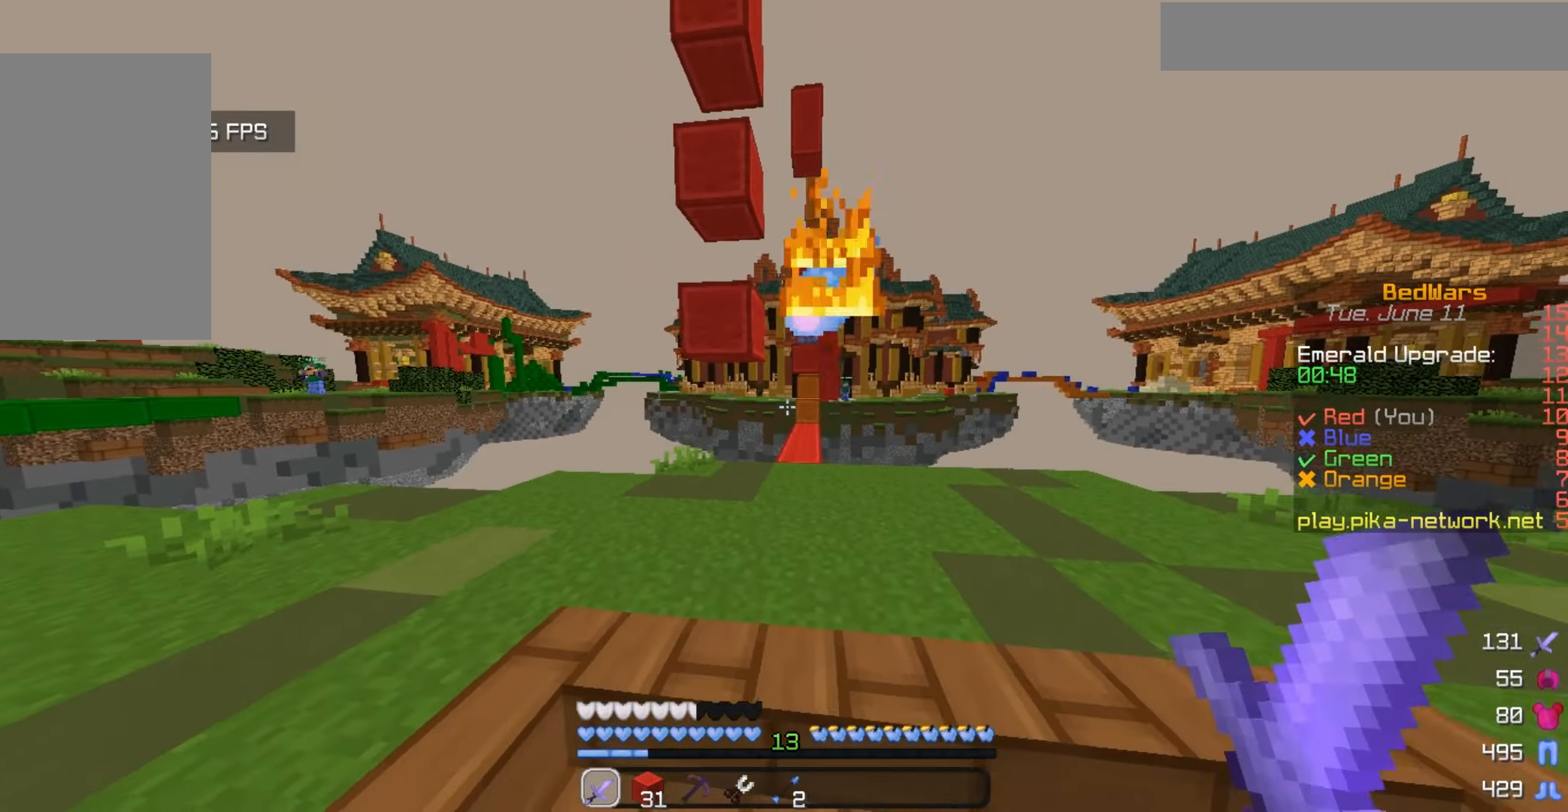
{"keys": ["w"], "mouse": [], "events": [[67, "s", "up"], [233, "w", "down"]]}
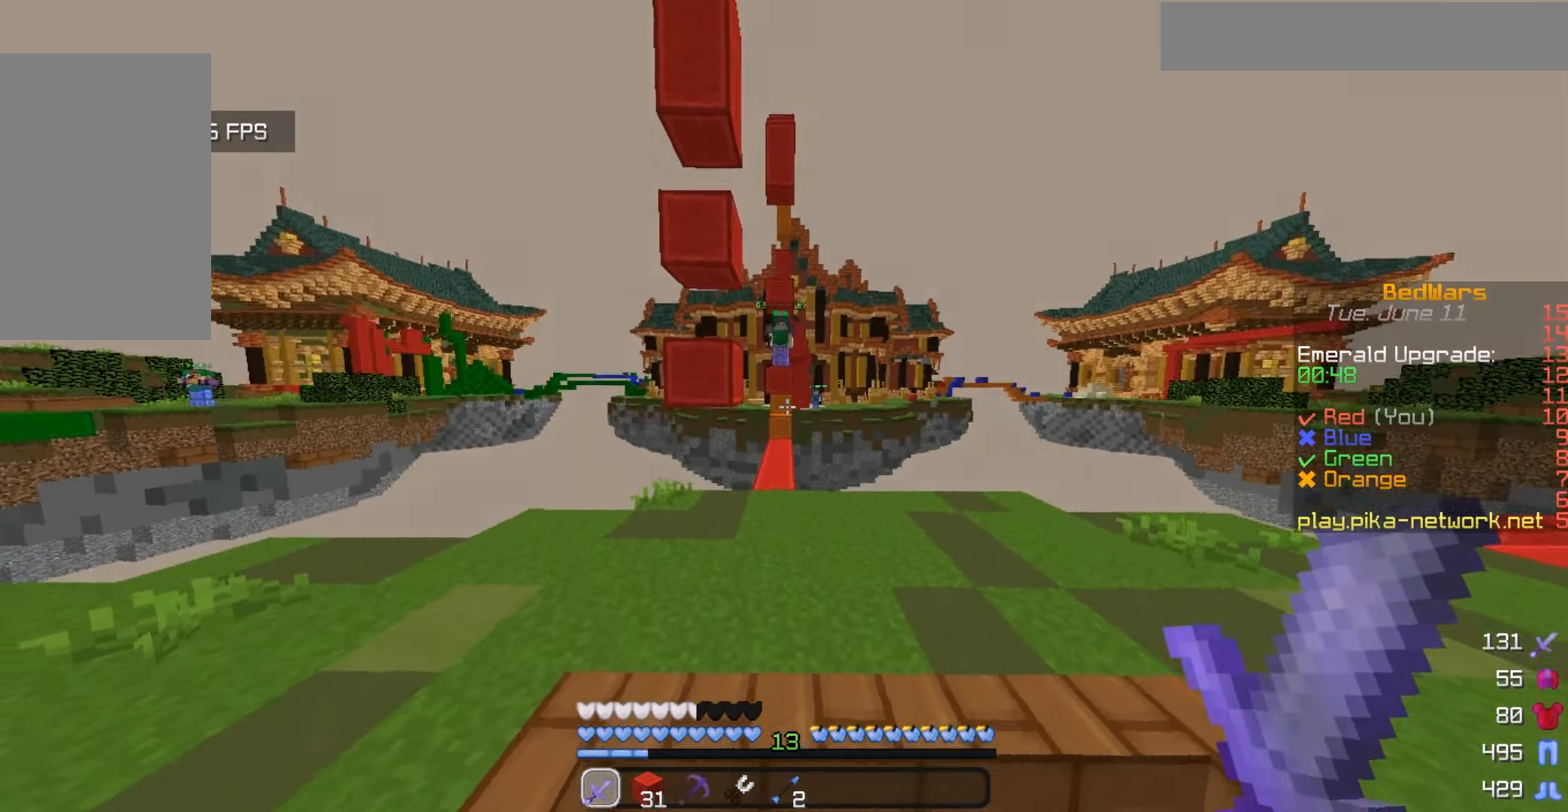
{"keys": ["w"], "mouse": [], "events": [[233, "w", "up"], [300, "w", "down"]]}
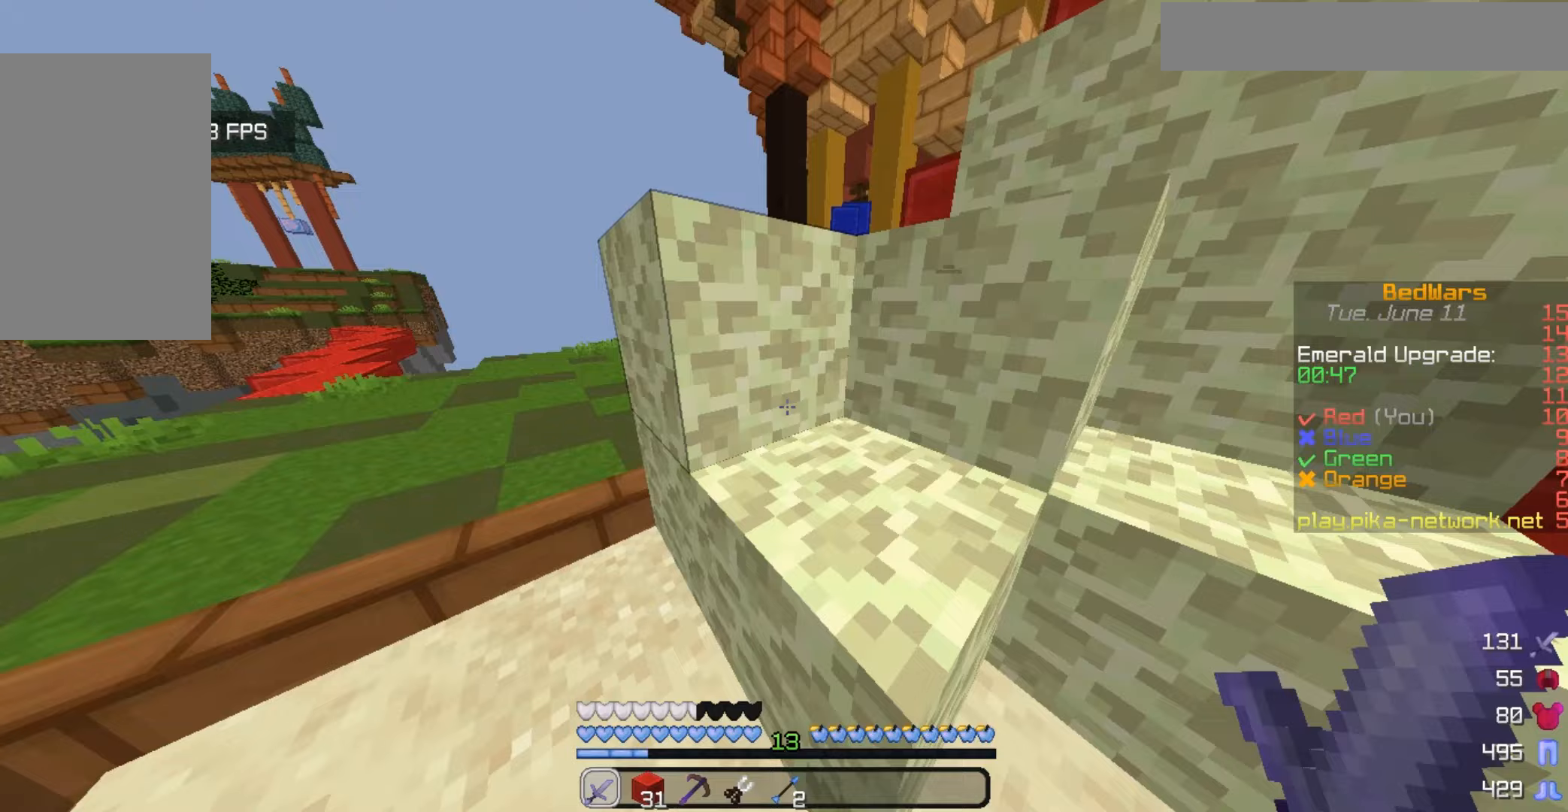
{"keys": ["s"], "mouse": [], "events": [[200, "w", "up"], [333, "s", "down"]]}
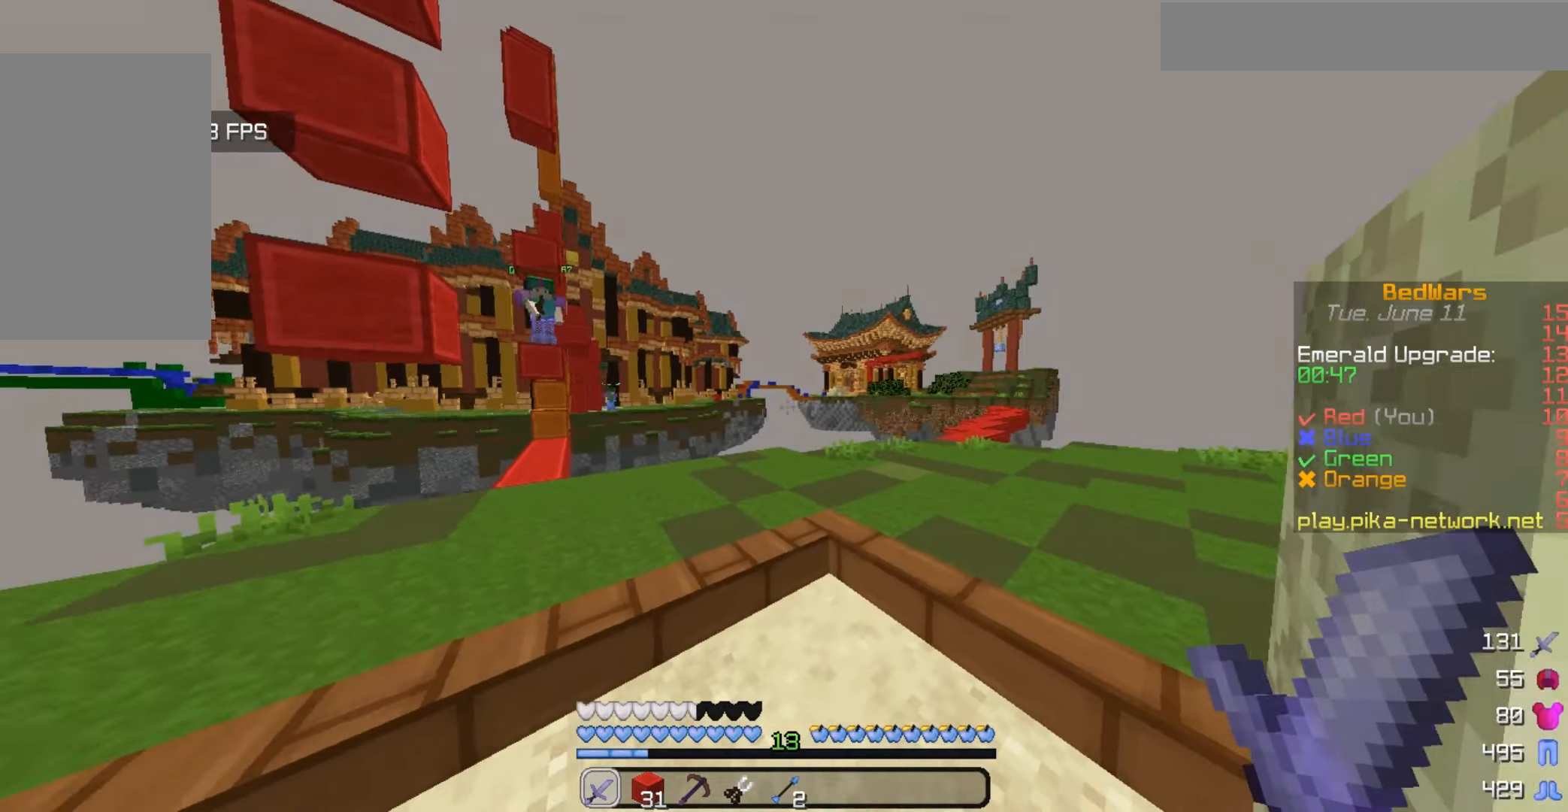
{"keys": ["w"], "mouse": [], "events": [[33, "s", "up"], [200, "w", "down"]]}
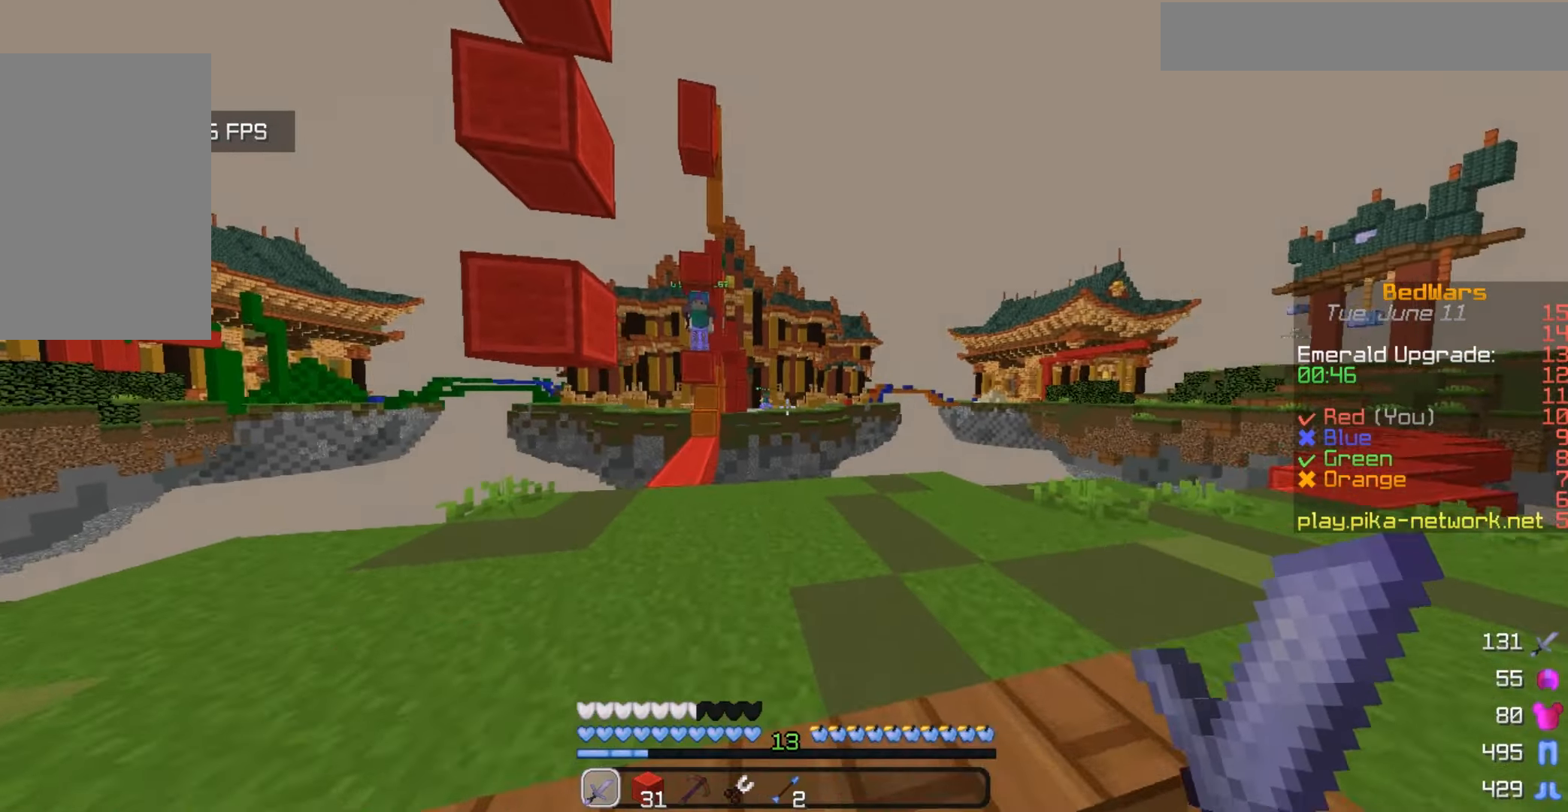
{"keys": ["s"], "mouse": [], "events": [[167, "d", "down"], [400, "w", "up"], [467, "d", "up"], [467, "s", "down"]]}
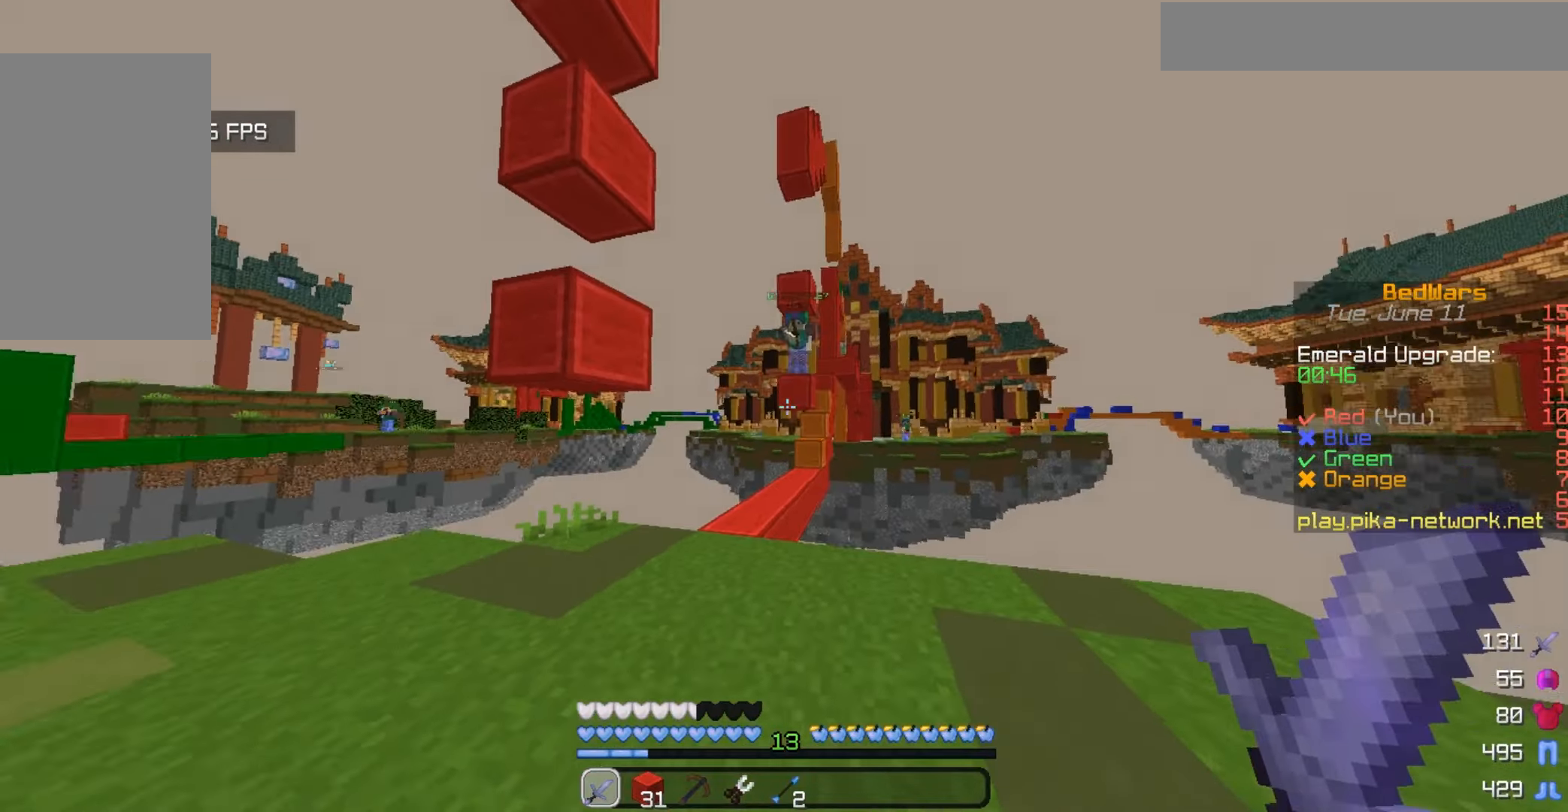
{"keys": ["s"], "mouse": ["right"], "events": [[433, "mouse_right", "down"]]}
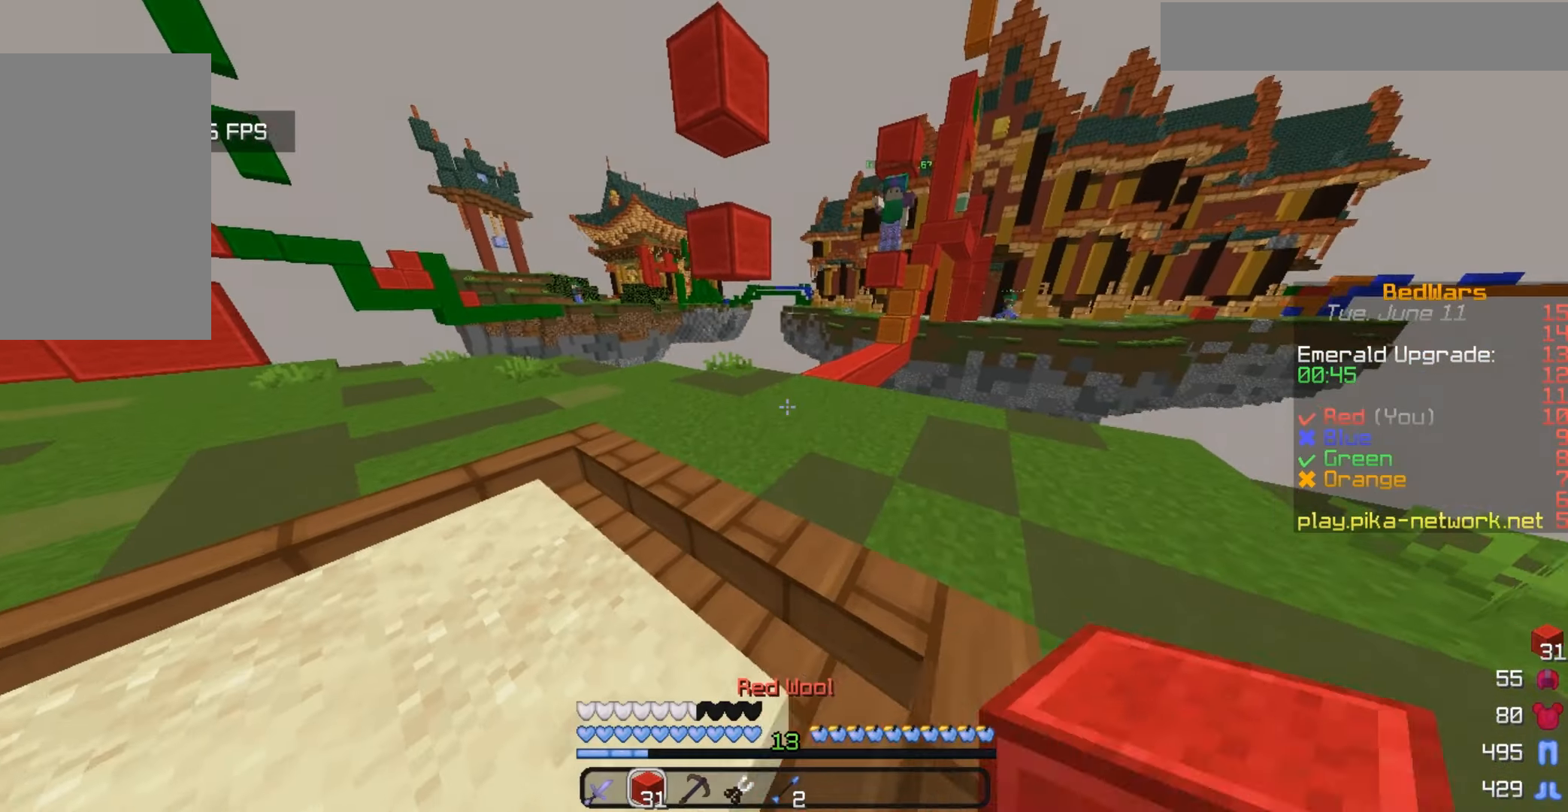
{"keys": ["w"], "mouse": [], "events": [[67, "s", "up"], [100, "mouse_right", "up"], [267, "mouse_right", "down"], [267, "w", "down"], [467, "mouse_right", "up"]]}
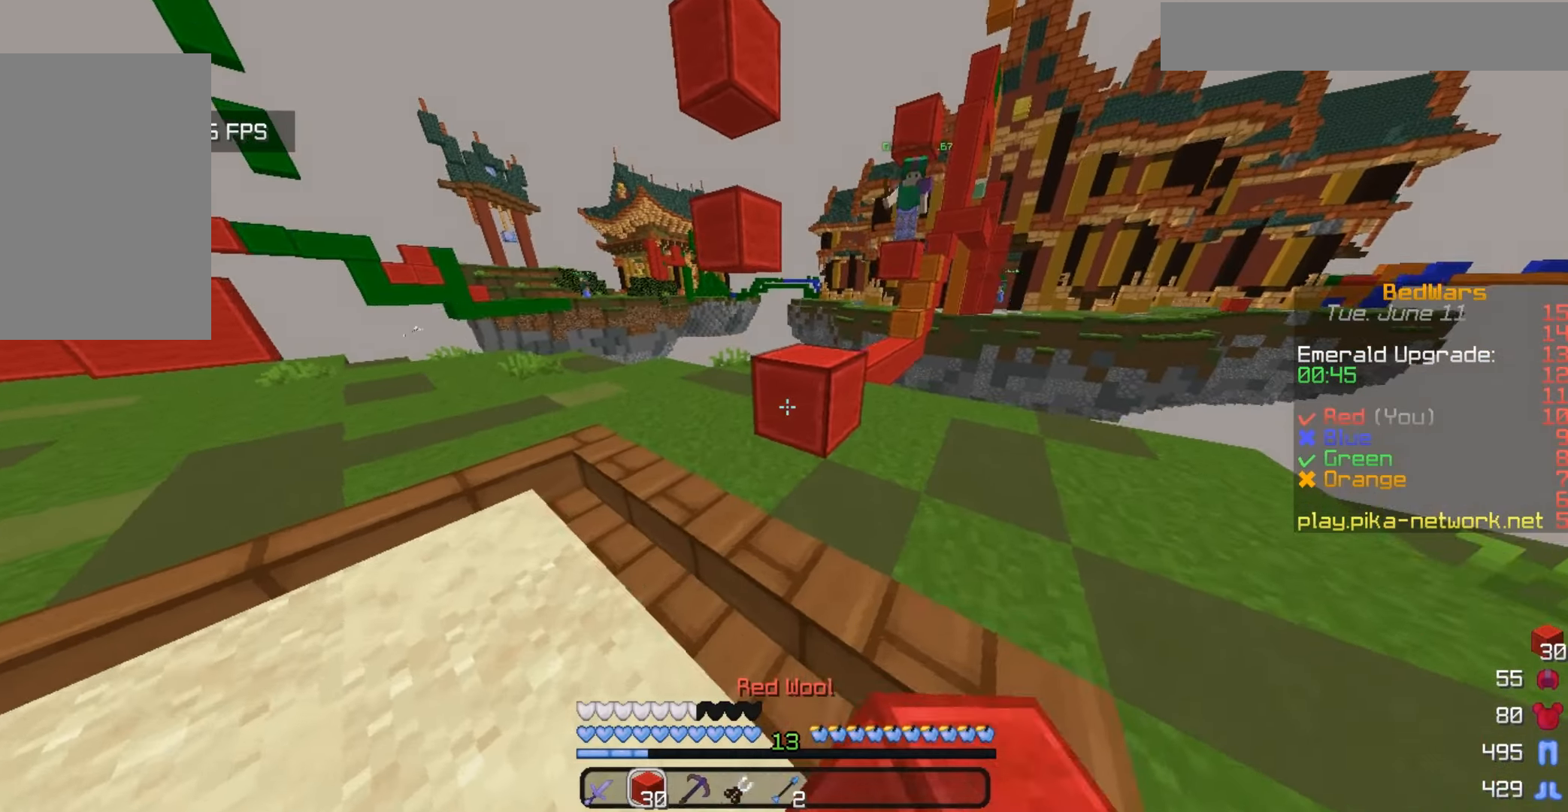
{"keys": [], "mouse": [], "events": [[33, "w", "up"], [100, "a", "down"], [433, "a", "up"]]}
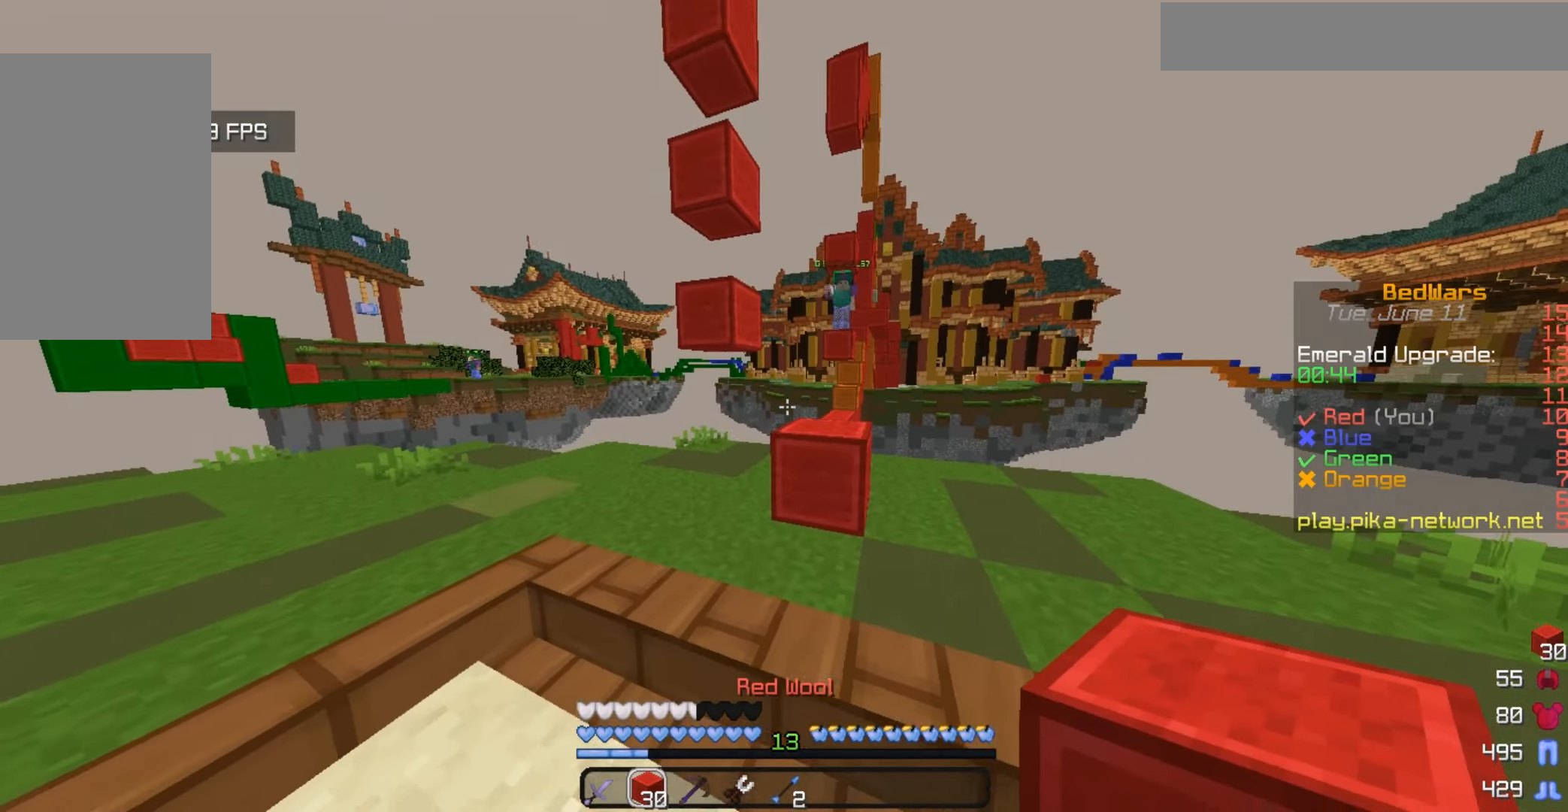
{"keys": [], "mouse": [], "events": [[33, "s", "down"], [233, "s", "up"]]}
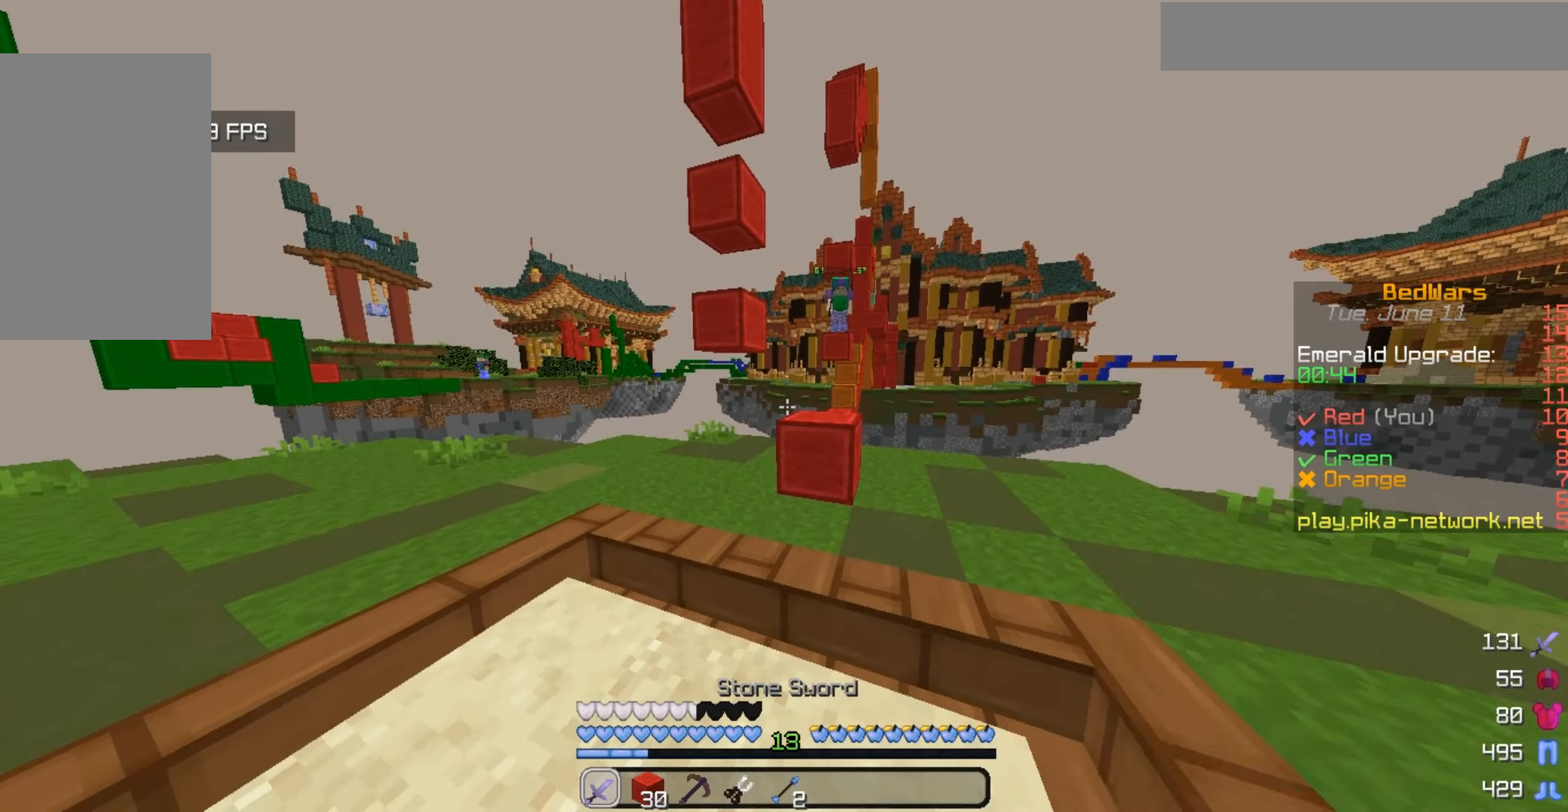
{"keys": ["w"], "mouse": [], "events": [[167, "w", "down"]]}
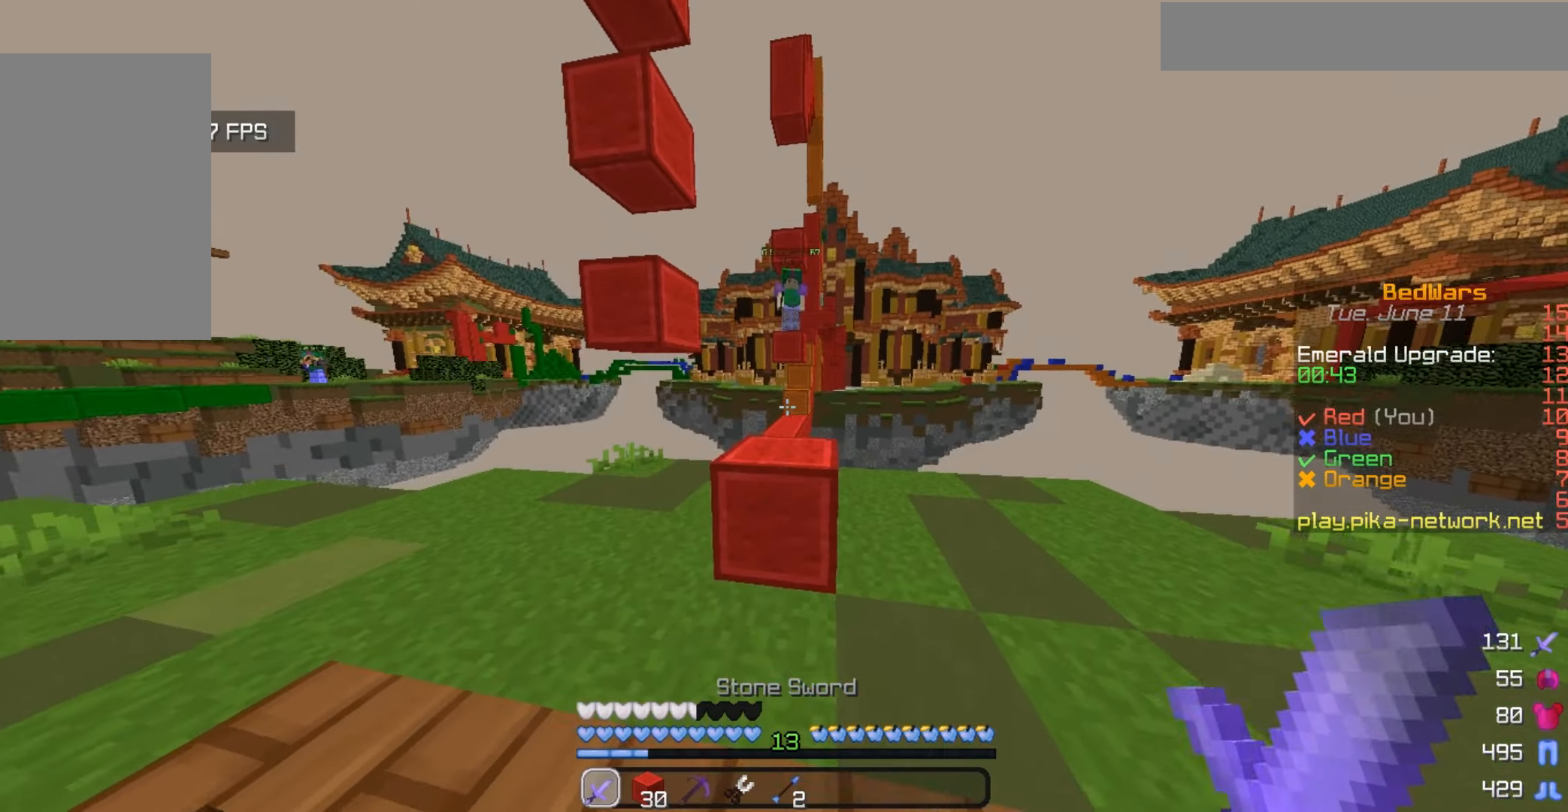
{"keys": [], "mouse": [], "events": [[67, "w", "up"], [367, "mouse_right", "down"], [500, "mouse_right", "up"]]}